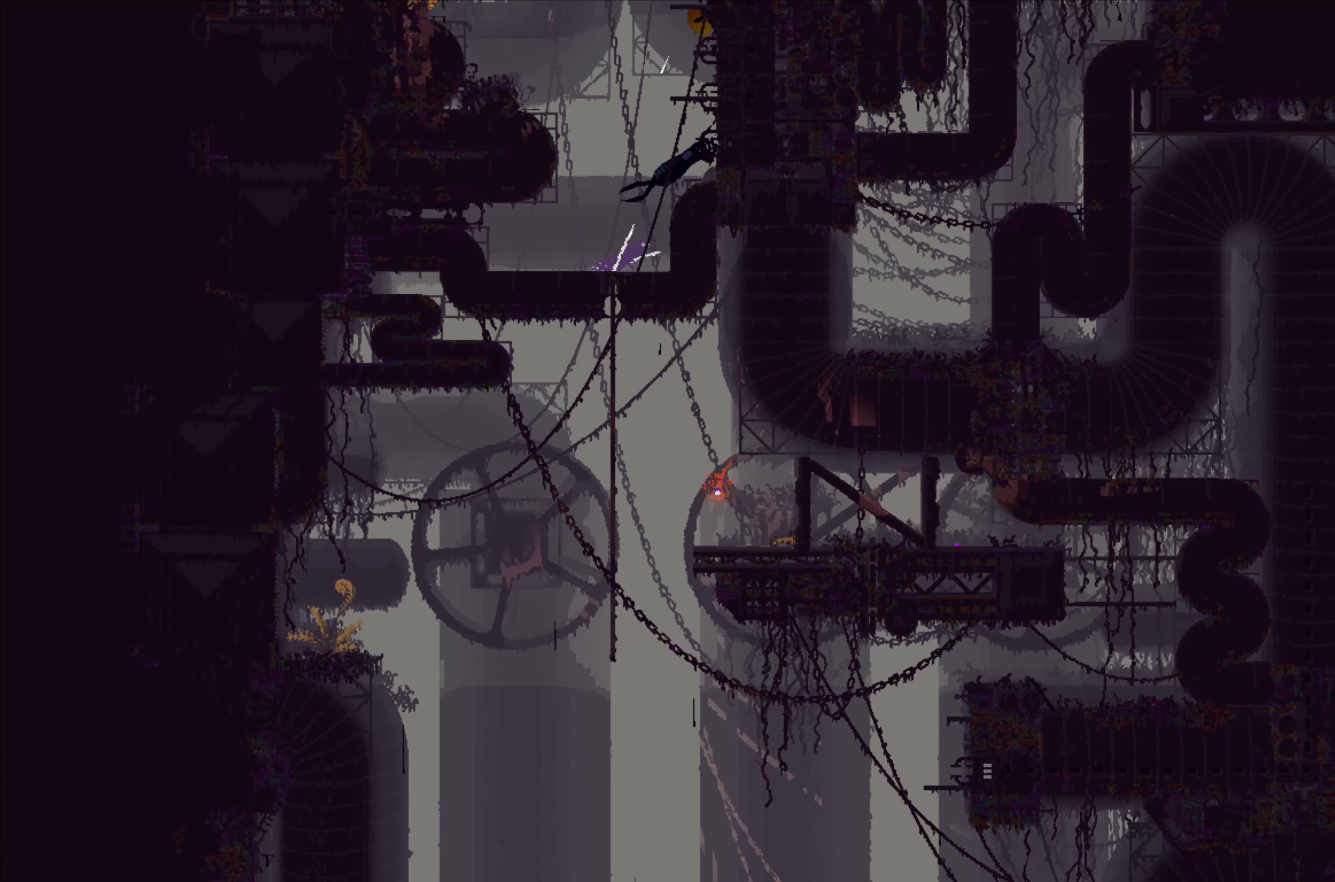
Gameplay with a controller (Xbox layout); each line is a JSON object with the inputs held at the frame after it. "events" lists button and stick changes between this image and that frame as [ms after this image, input, new state], when the widget could be followed in between. Not read: right_stick.
{"buttons": [], "left_stick": "up-left", "events": [[67, "left_stick", "center"], [317, "left_stick", "left"], [433, "left_stick", "up-left"]]}
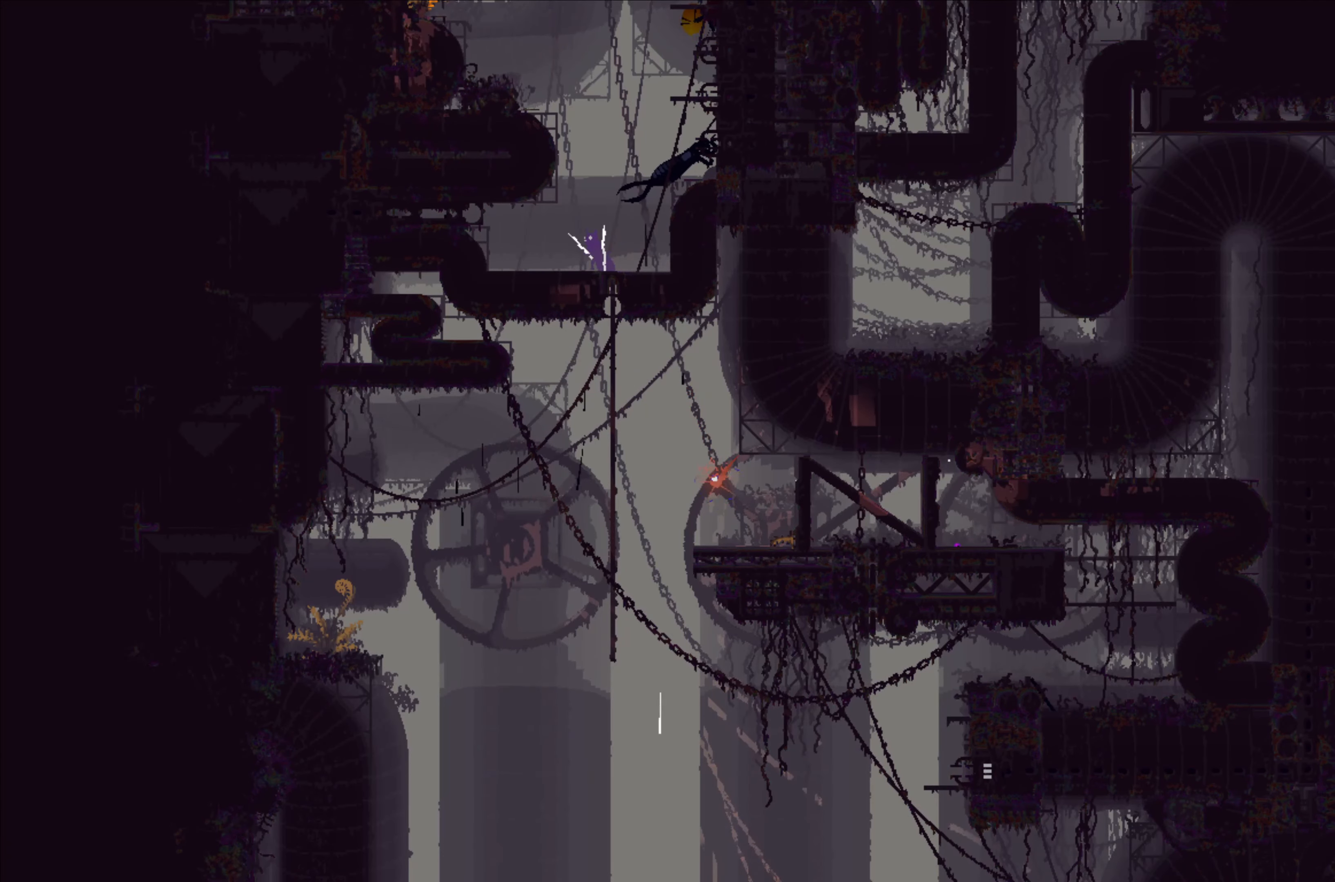
{"buttons": [], "left_stick": "center", "events": [[133, "left_stick", "center"], [250, "left_stick", "right"], [483, "left_stick", "center"]]}
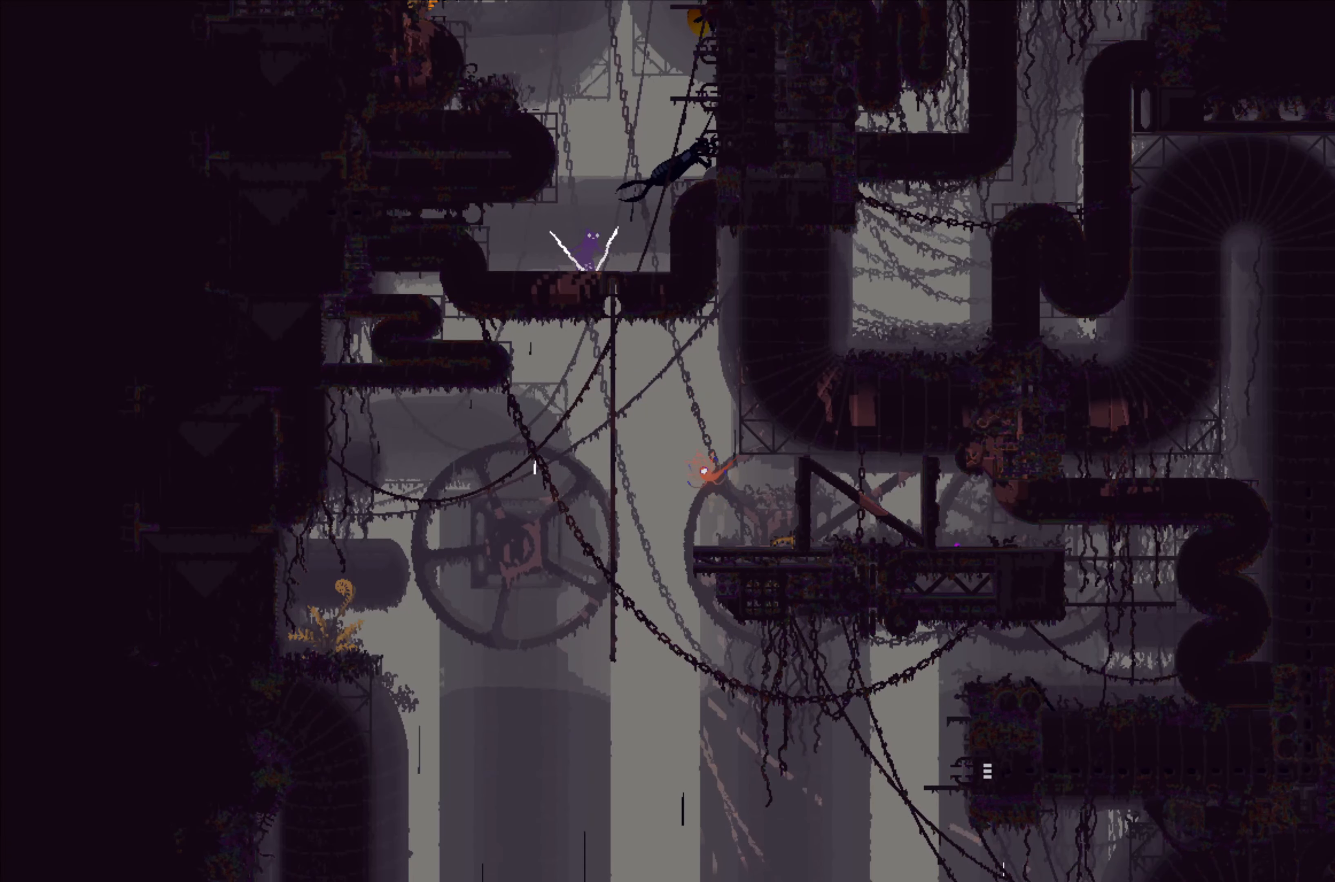
{"buttons": ["A", "B"], "left_stick": "up-right", "events": [[167, "A", "down"], [217, "left_stick", "up"], [350, "left_stick", "up-right"], [483, "B", "down"]]}
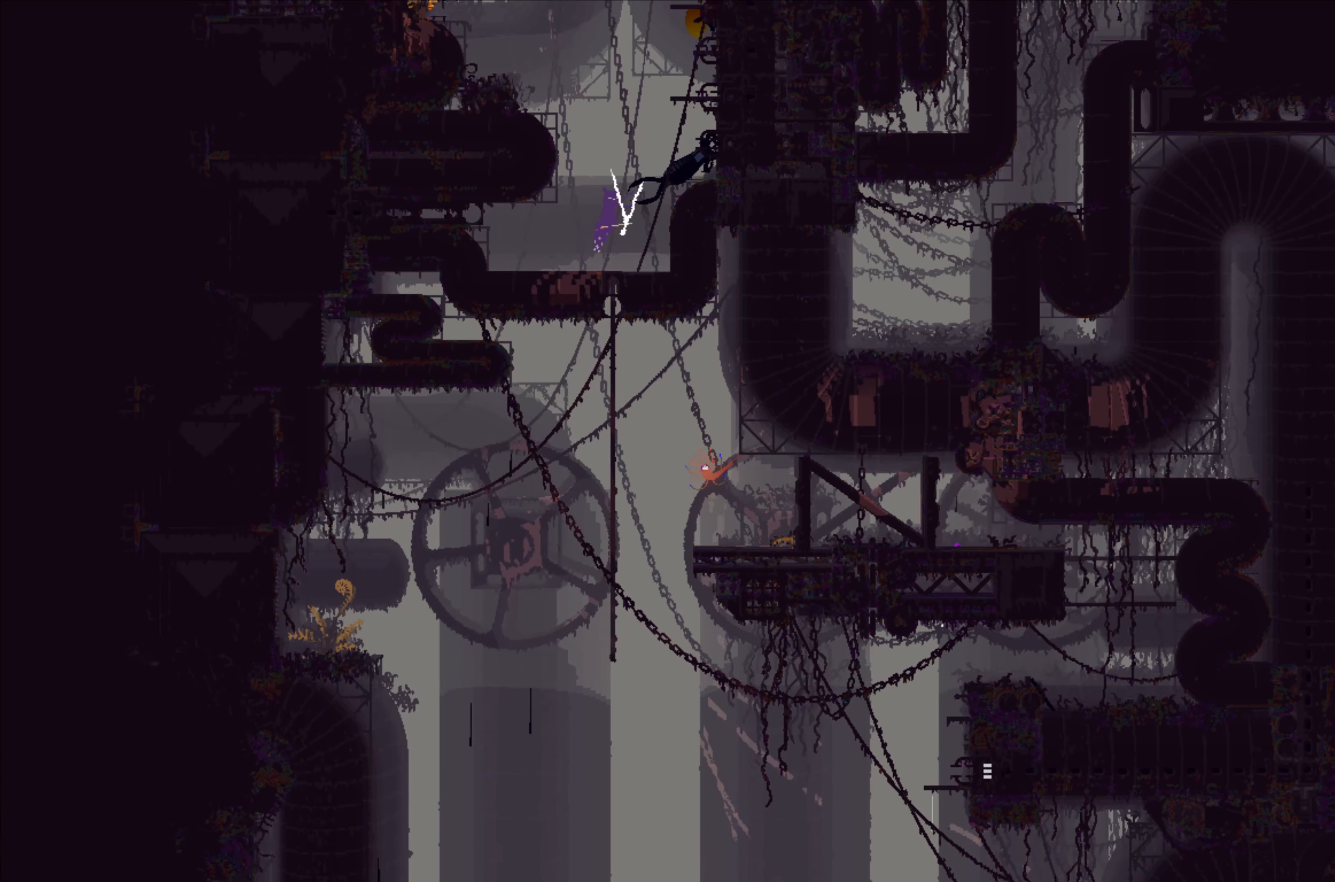
{"buttons": [], "left_stick": "left", "events": [[17, "A", "up"], [100, "left_stick", "up-left"], [133, "B", "up"], [150, "left_stick", "left"]]}
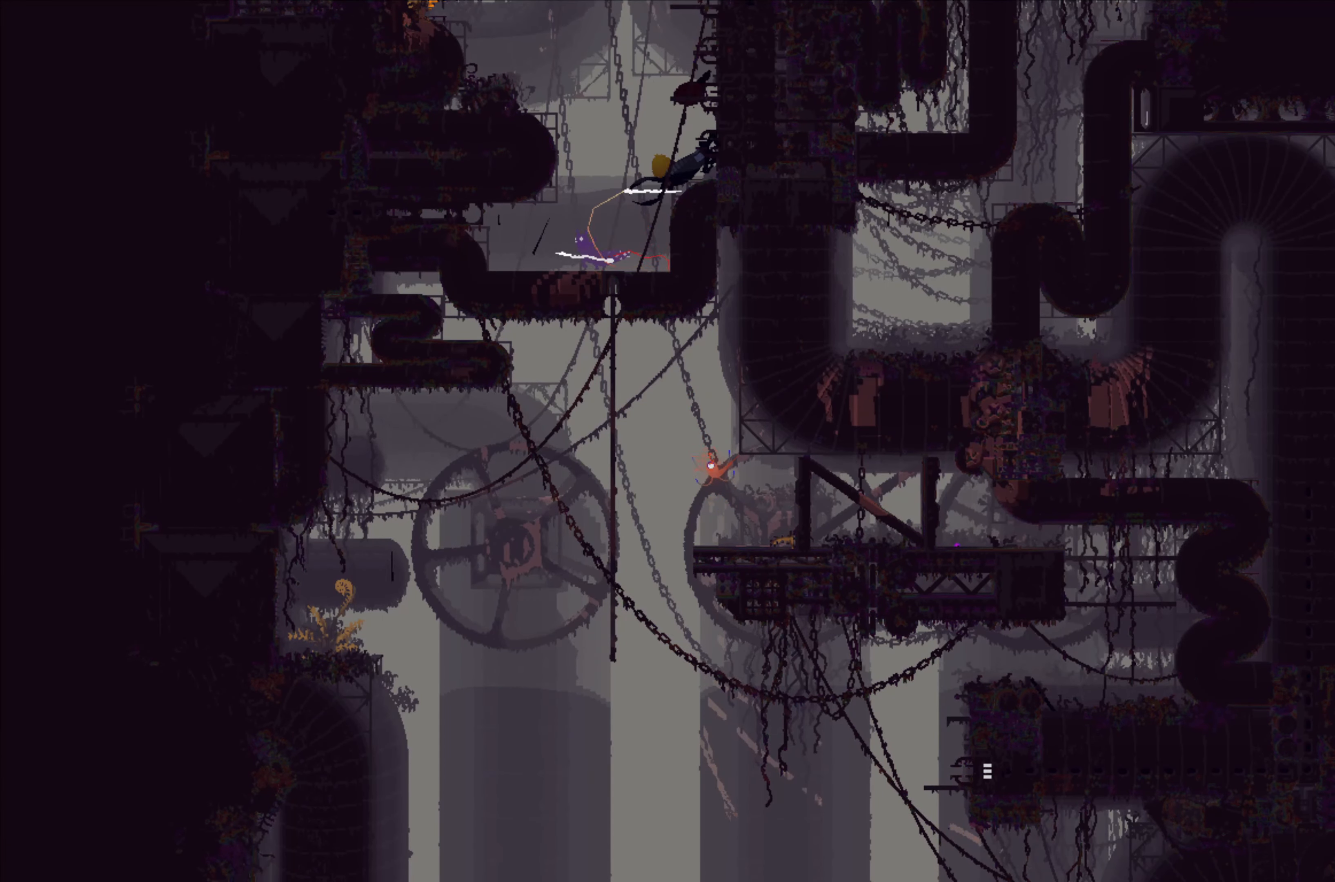
{"buttons": [], "left_stick": "center", "events": [[233, "left_stick", "center"]]}
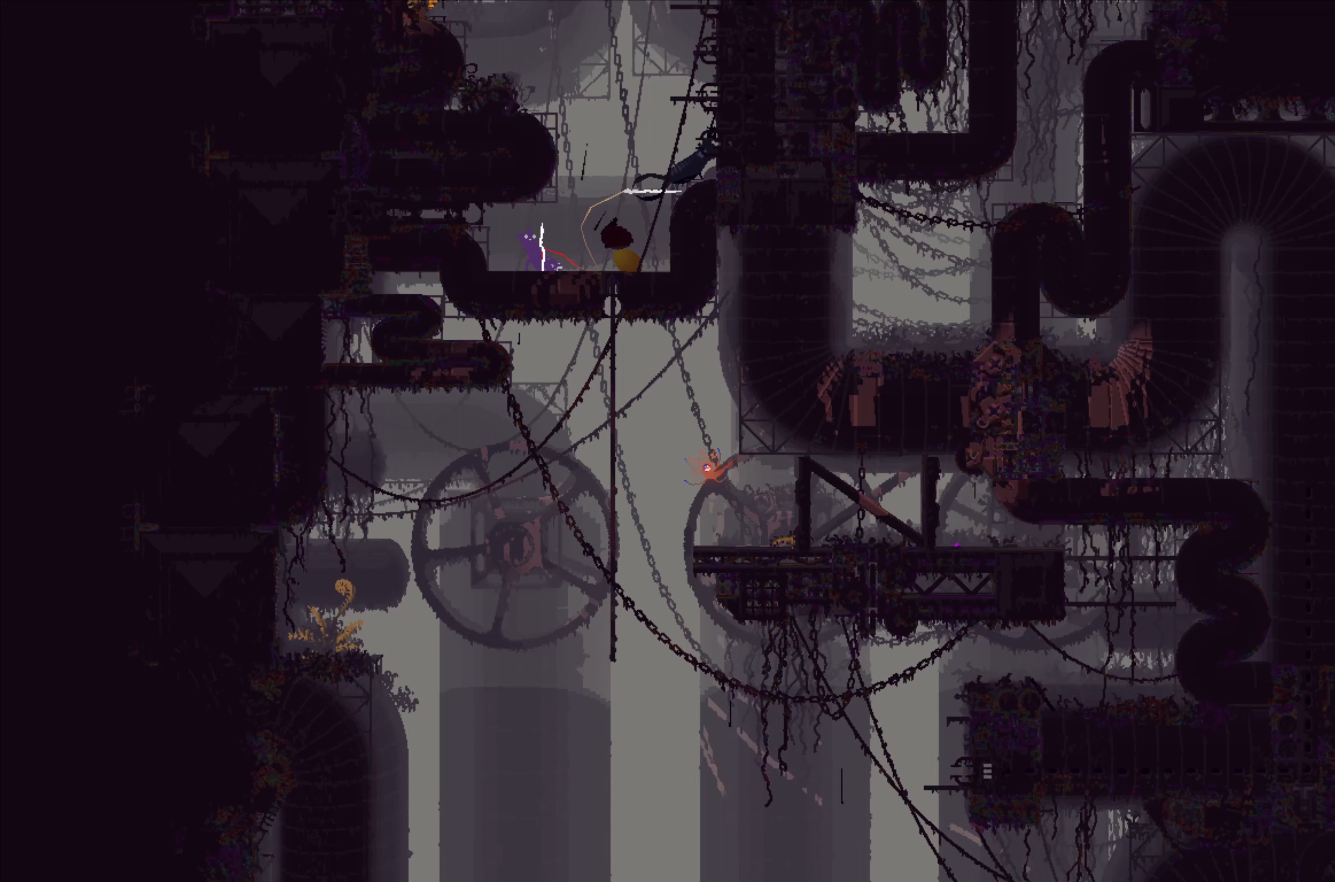
{"buttons": [], "left_stick": "center", "events": [[100, "left_stick", "left"], [400, "left_stick", "center"]]}
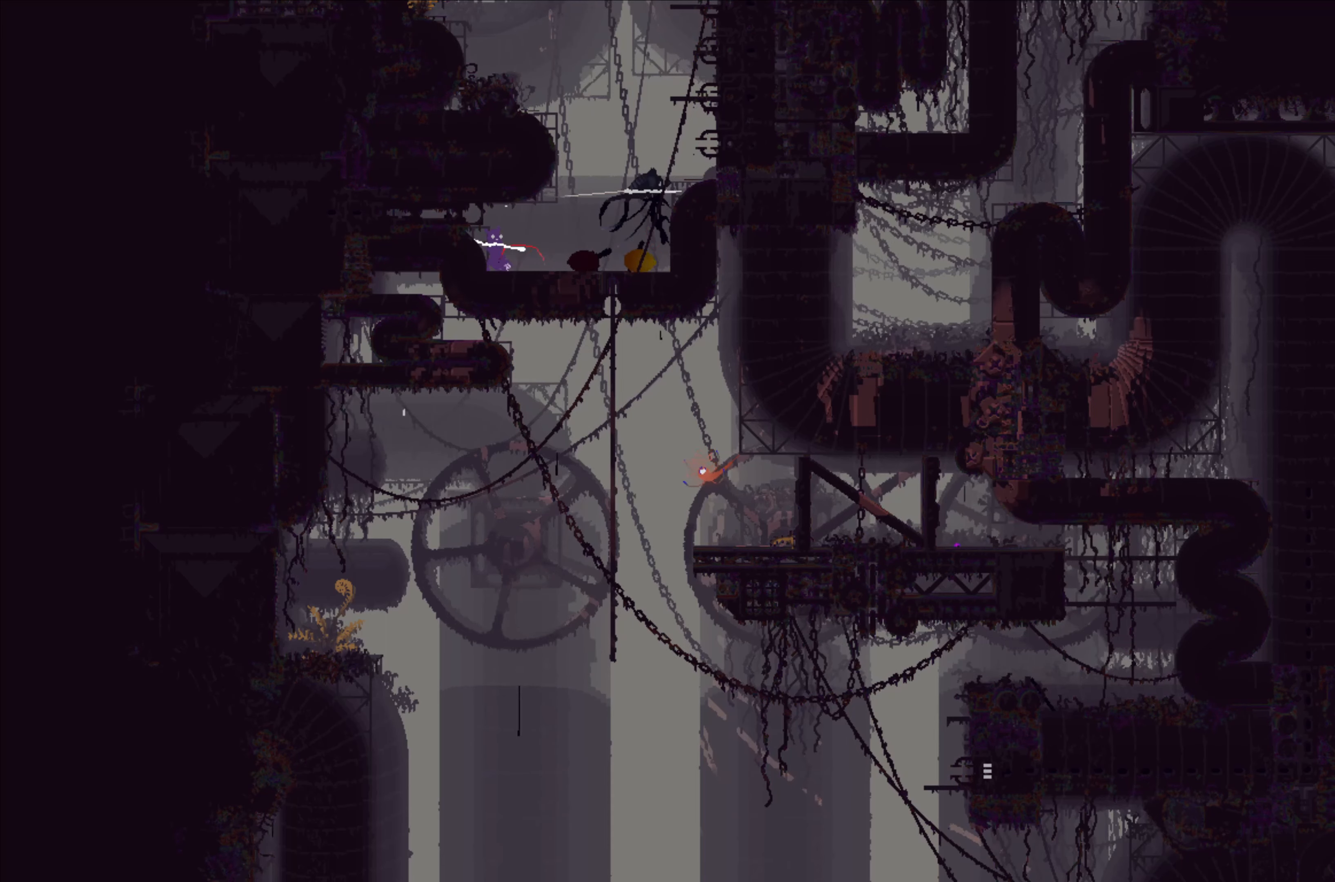
{"buttons": [], "left_stick": "left", "events": [[200, "left_stick", "right"], [334, "B", "down"], [450, "B", "up"], [450, "left_stick", "left"]]}
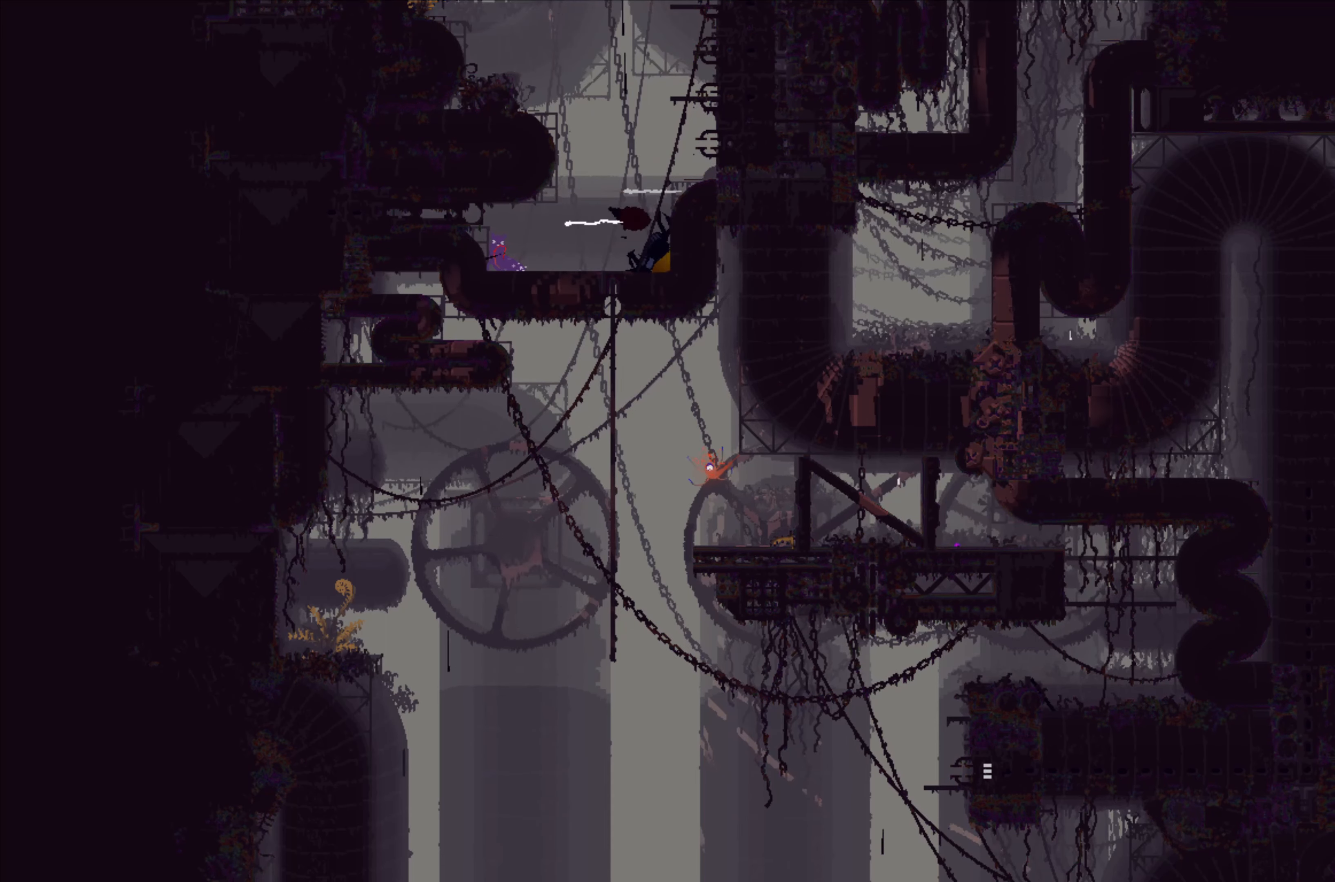
{"buttons": [], "left_stick": "center", "events": [[500, "left_stick", "center"]]}
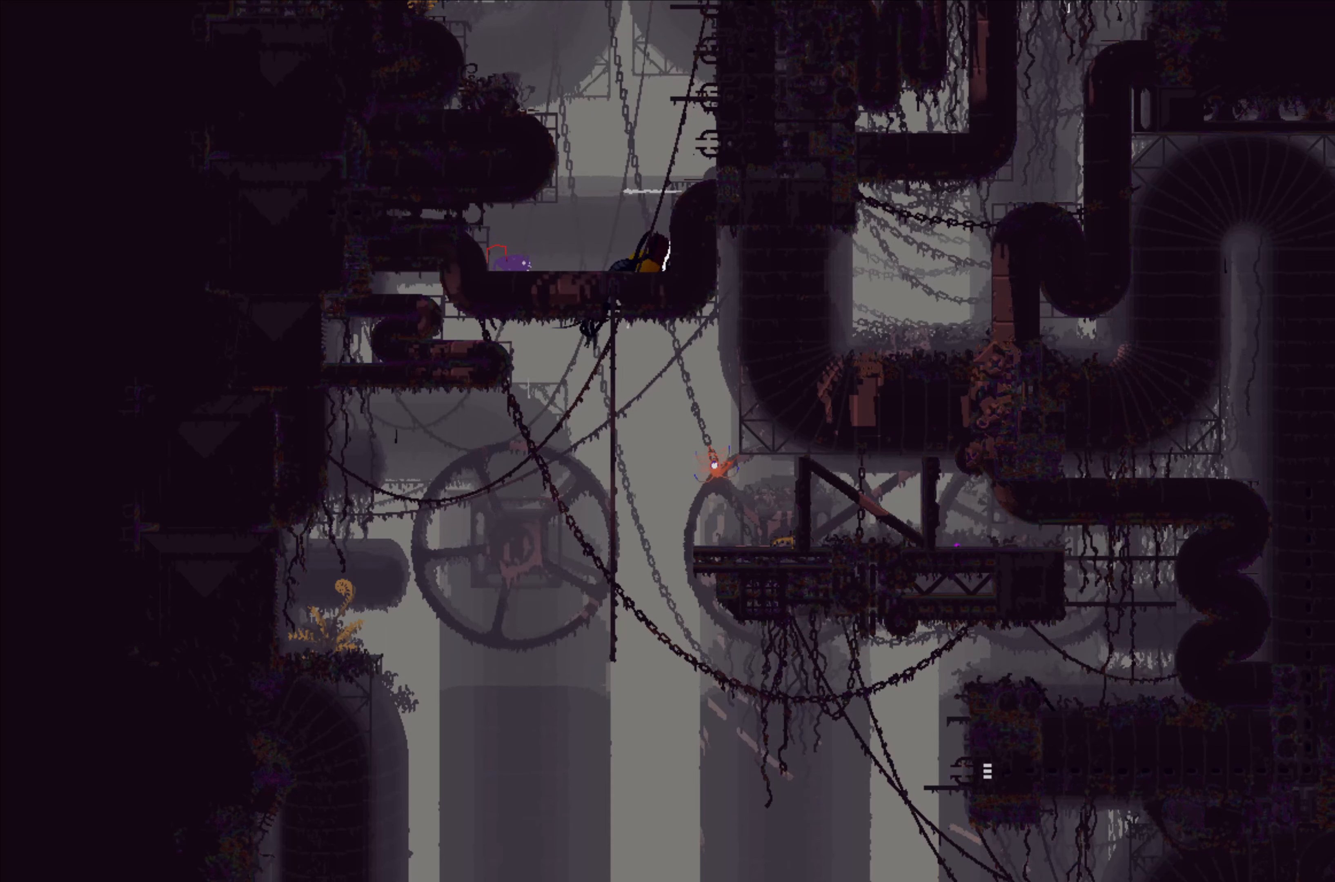
{"buttons": [], "left_stick": "center", "events": []}
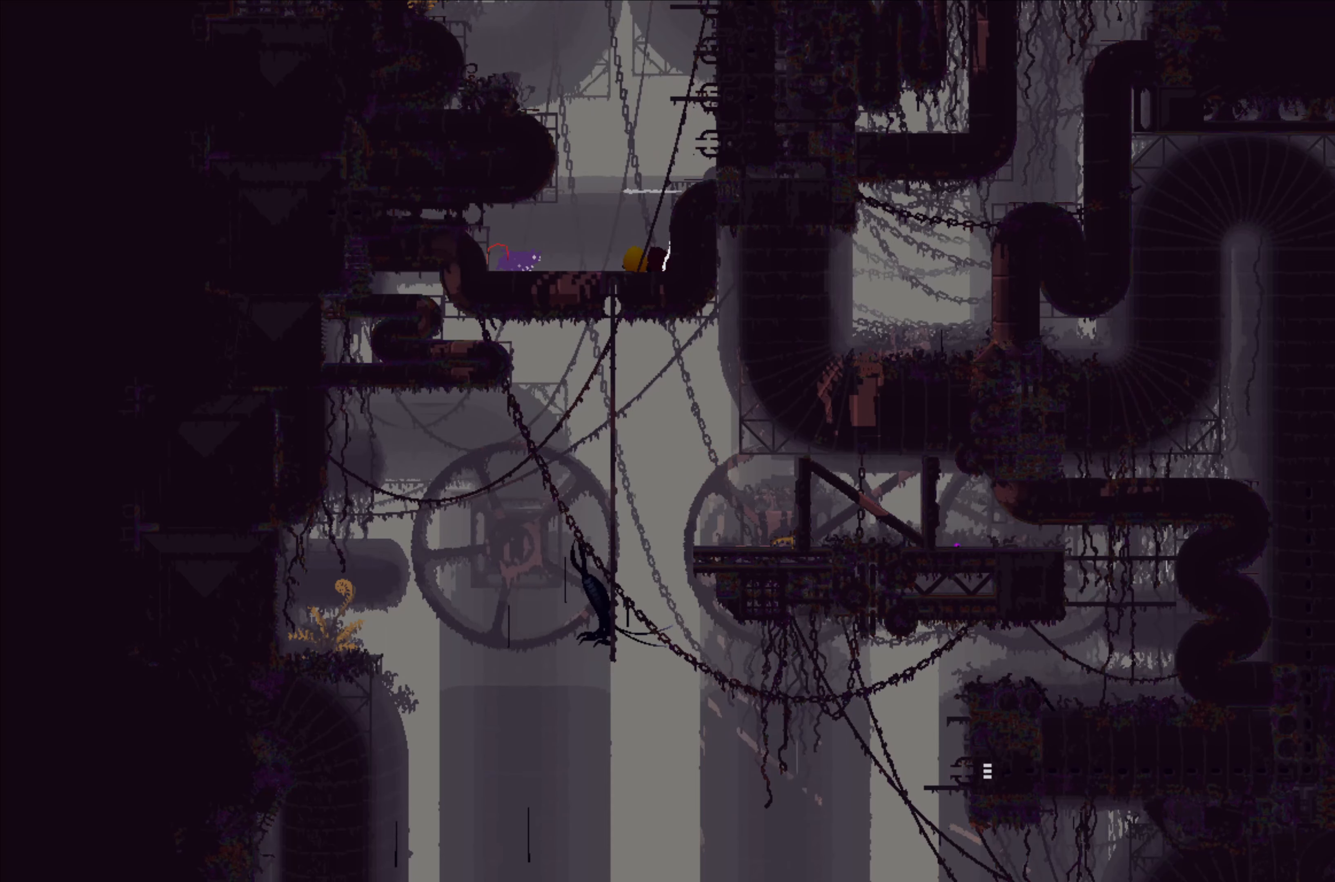
{"buttons": [], "left_stick": "up", "events": [[217, "left_stick", "up"]]}
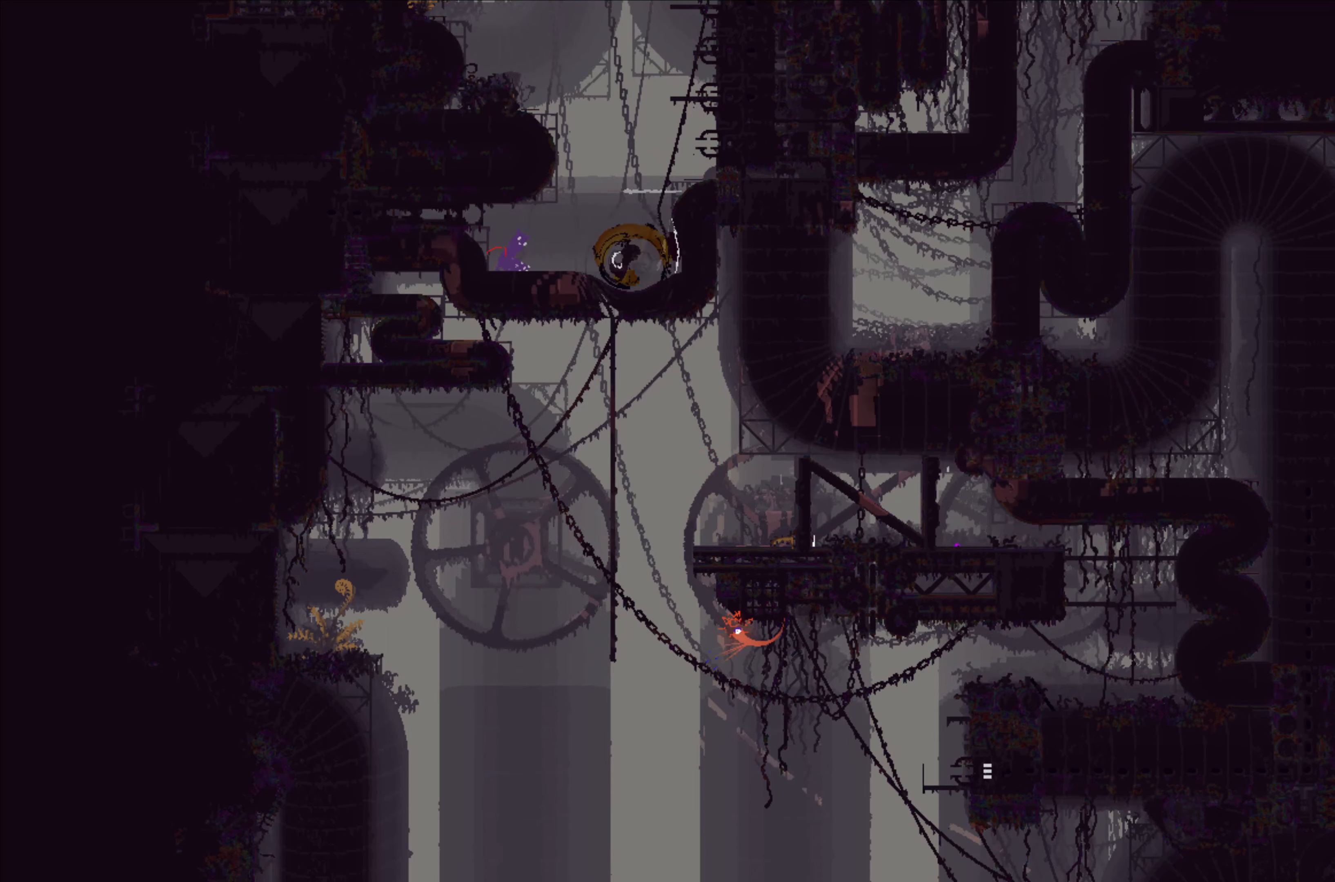
{"buttons": ["X"], "left_stick": "center", "events": [[50, "left_stick", "center"], [200, "X", "down"]]}
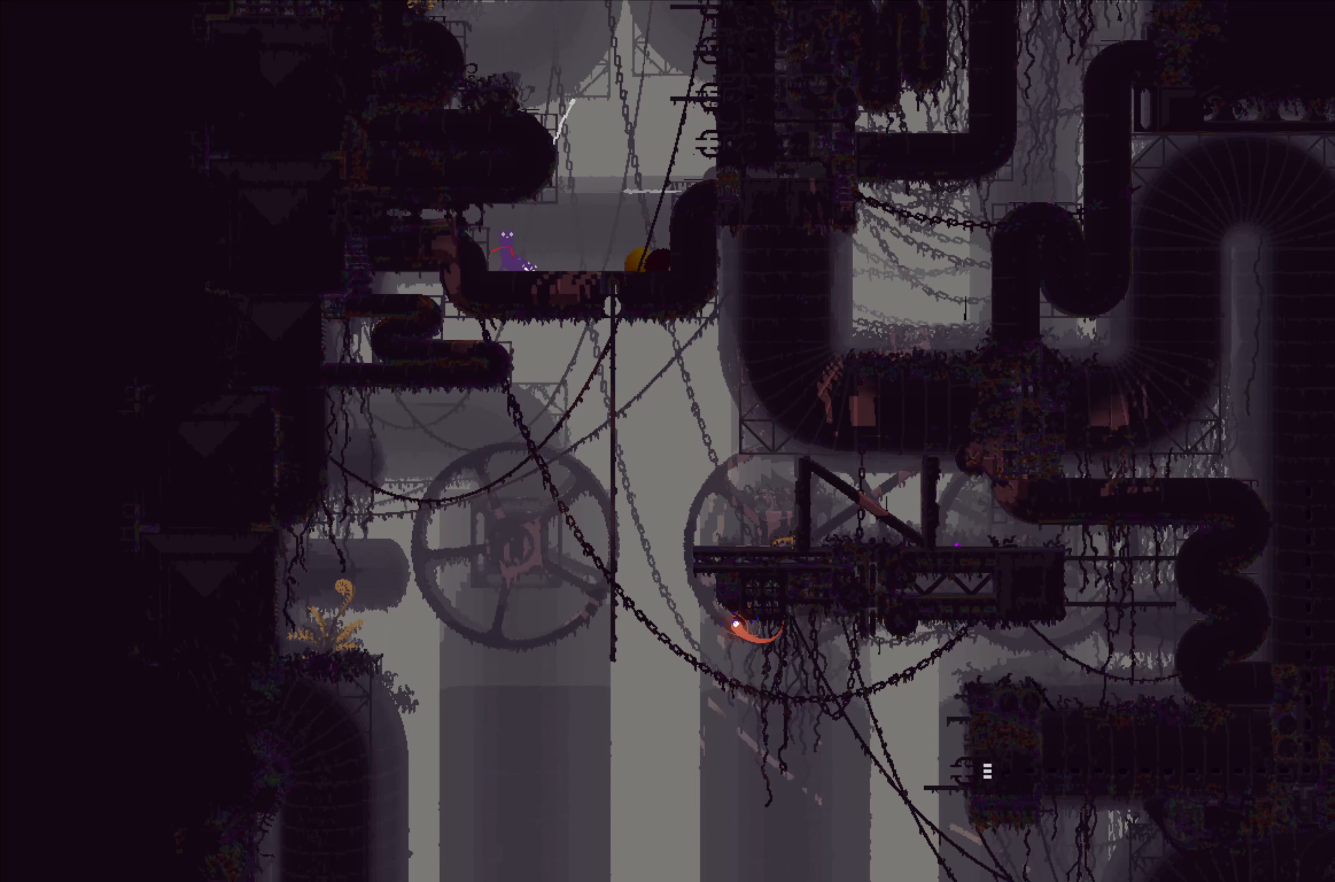
{"buttons": ["X"], "left_stick": "center", "events": []}
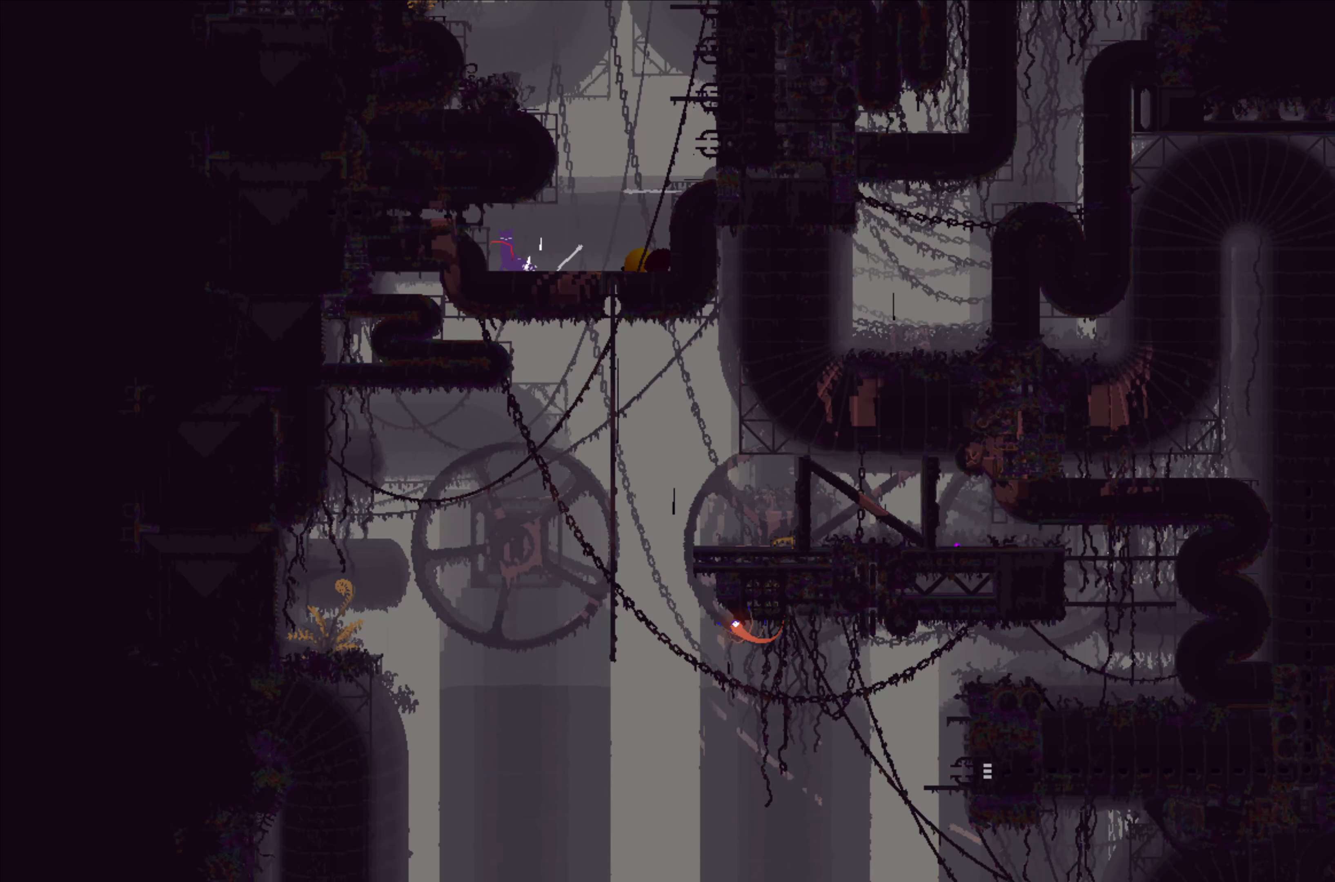
{"buttons": ["X"], "left_stick": "center", "events": [[267, "left_stick", "right"], [434, "left_stick", "center"]]}
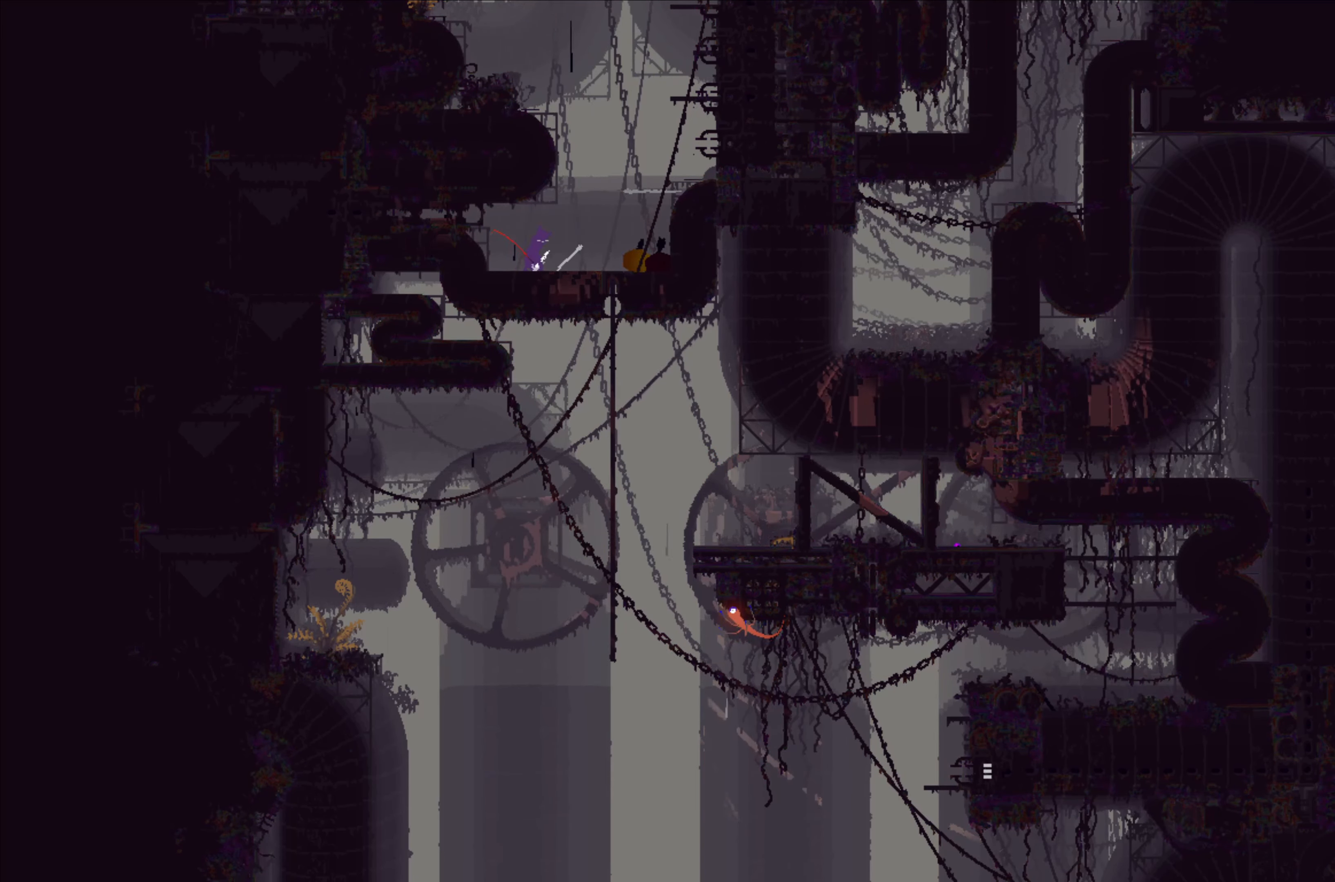
{"buttons": ["X"], "left_stick": "center", "events": [[300, "left_stick", "left"], [500, "left_stick", "center"]]}
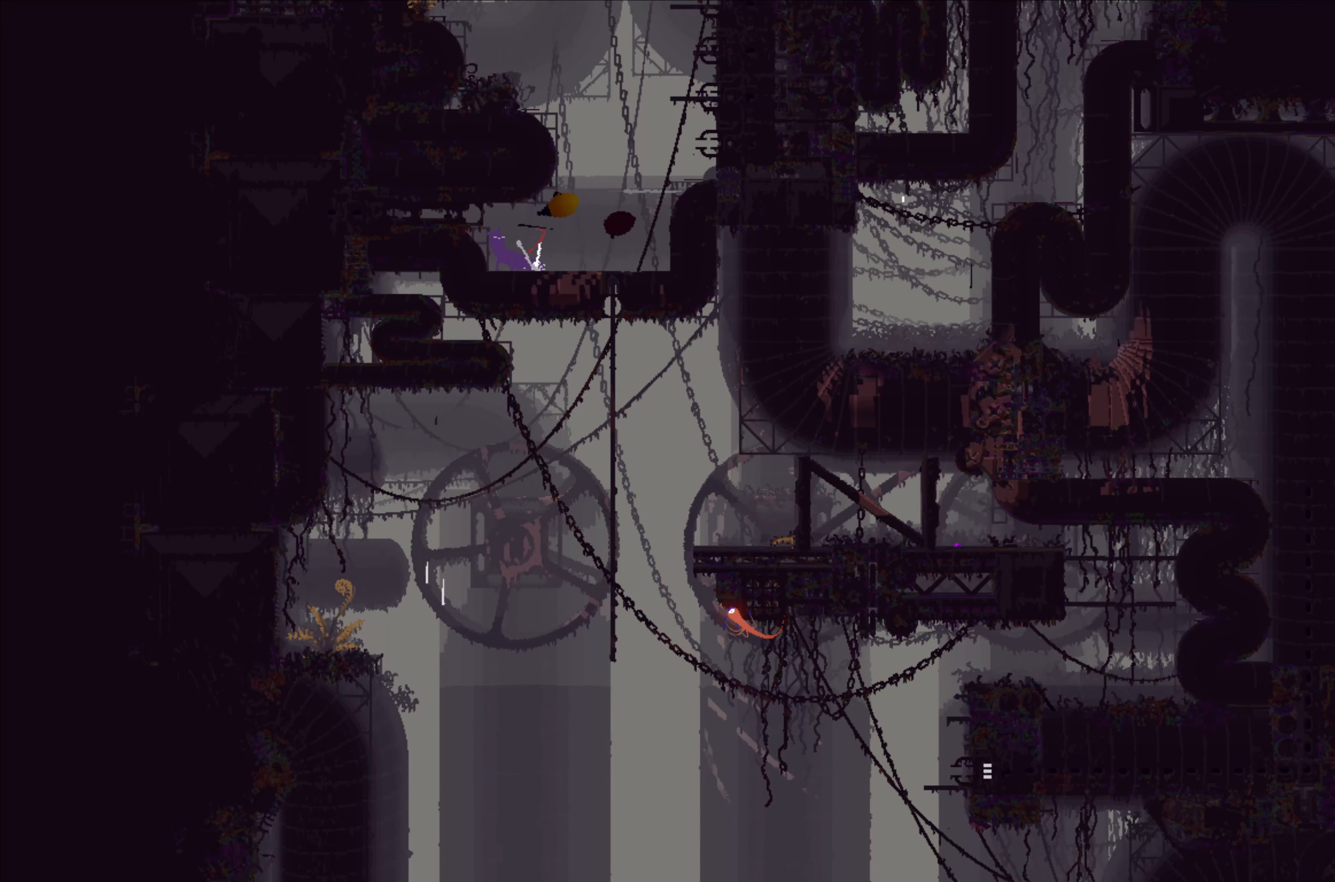
{"buttons": ["X"], "left_stick": "center", "events": []}
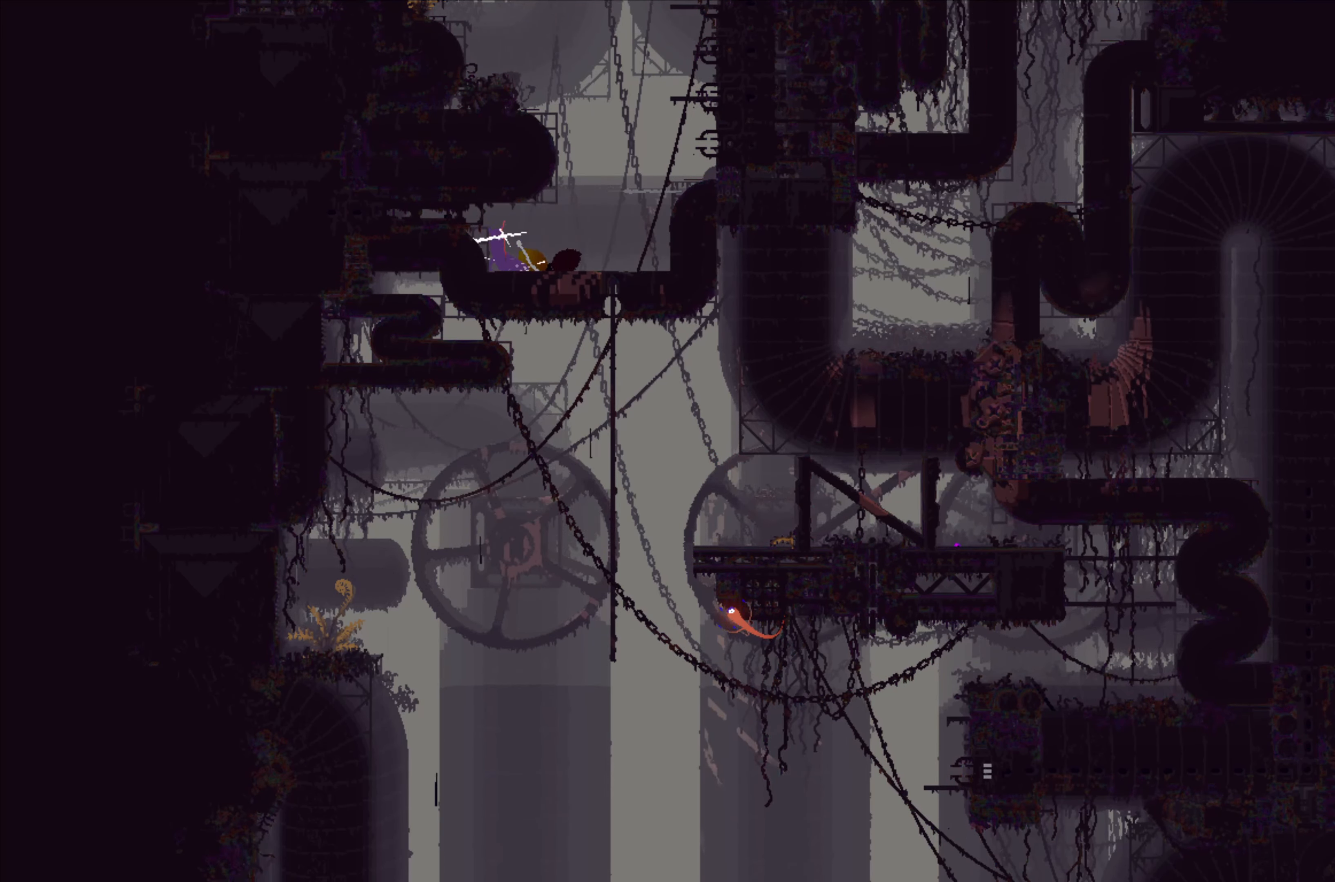
{"buttons": [], "left_stick": "right", "events": [[50, "left_stick", "right"], [166, "A", "down"], [300, "X", "up"], [433, "A", "up"]]}
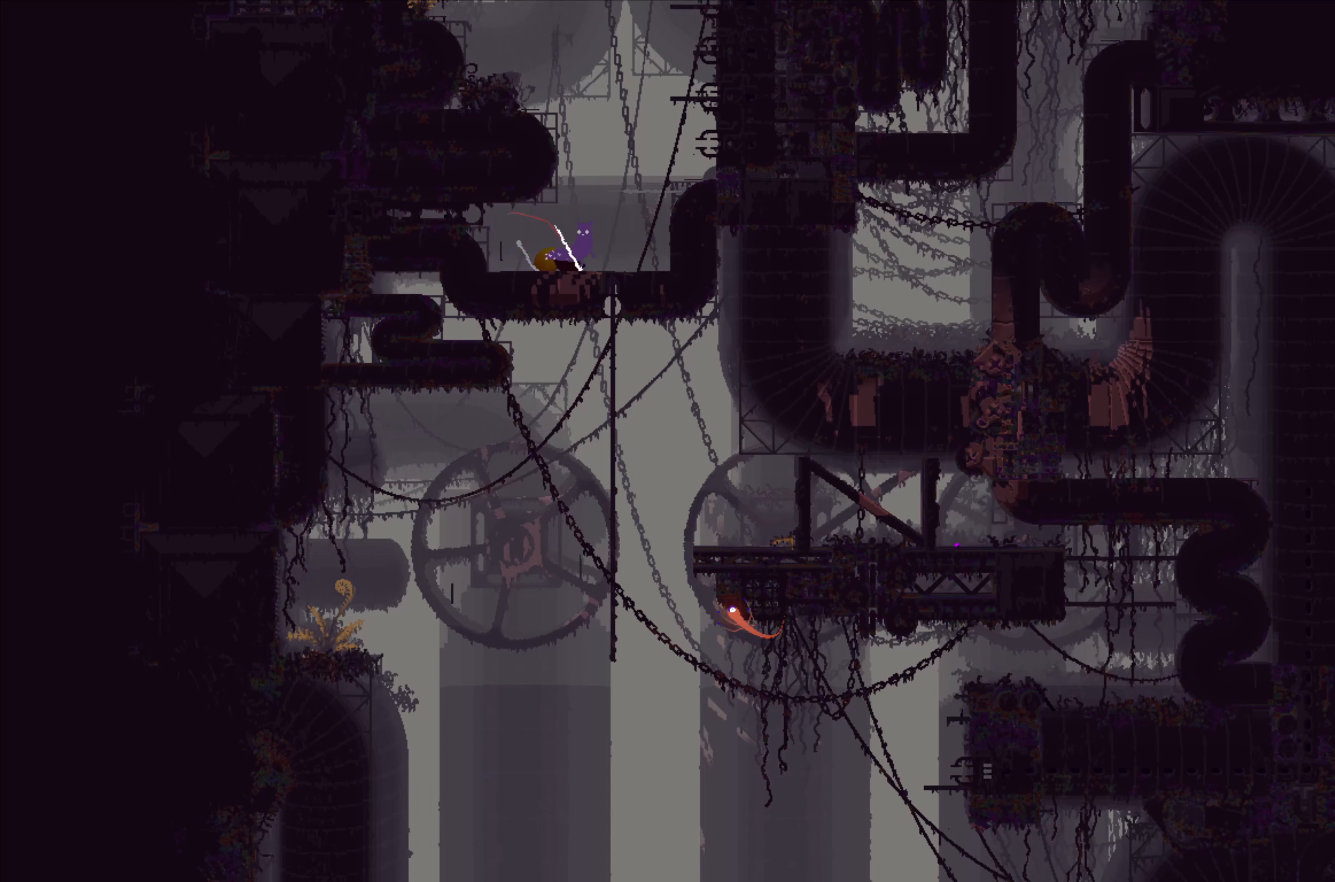
{"buttons": ["B"], "left_stick": "down-left", "events": [[250, "left_stick", "left"], [366, "left_stick", "down-left"], [483, "B", "down"]]}
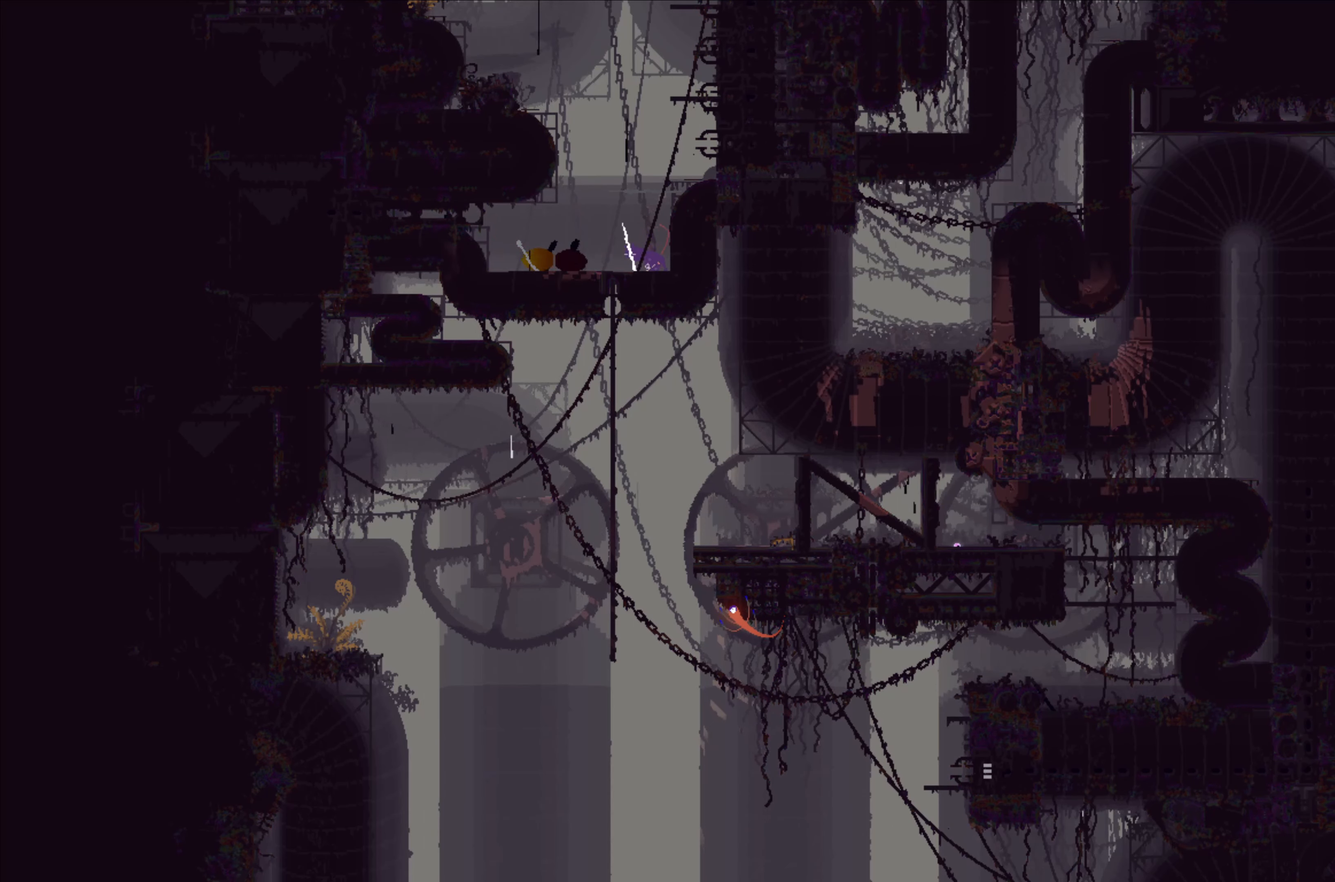
{"buttons": [], "left_stick": "up-right", "events": [[66, "B", "up"], [150, "left_stick", "up-right"]]}
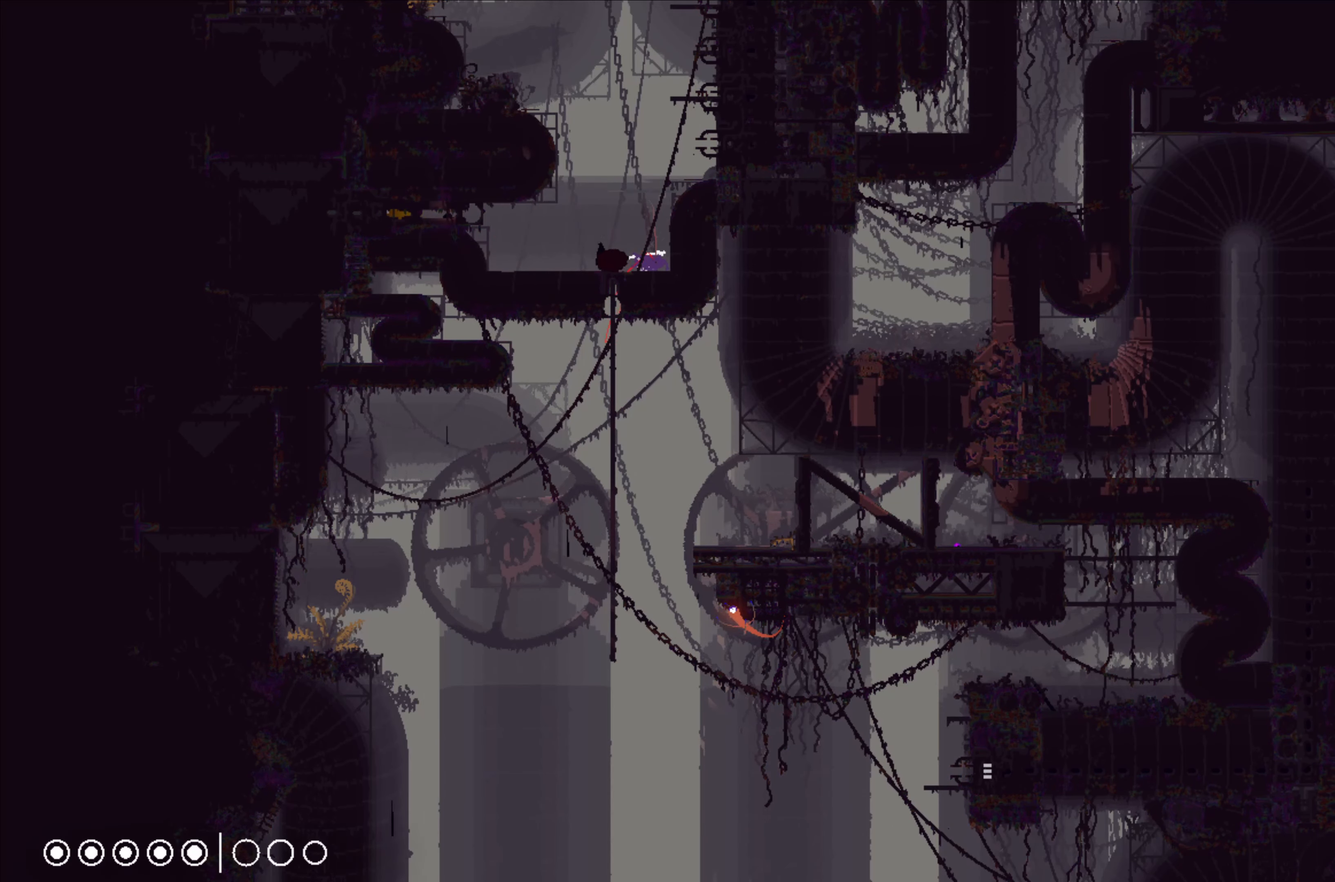
{"buttons": [], "left_stick": "center", "events": [[83, "left_stick", "up"], [316, "left_stick", "center"]]}
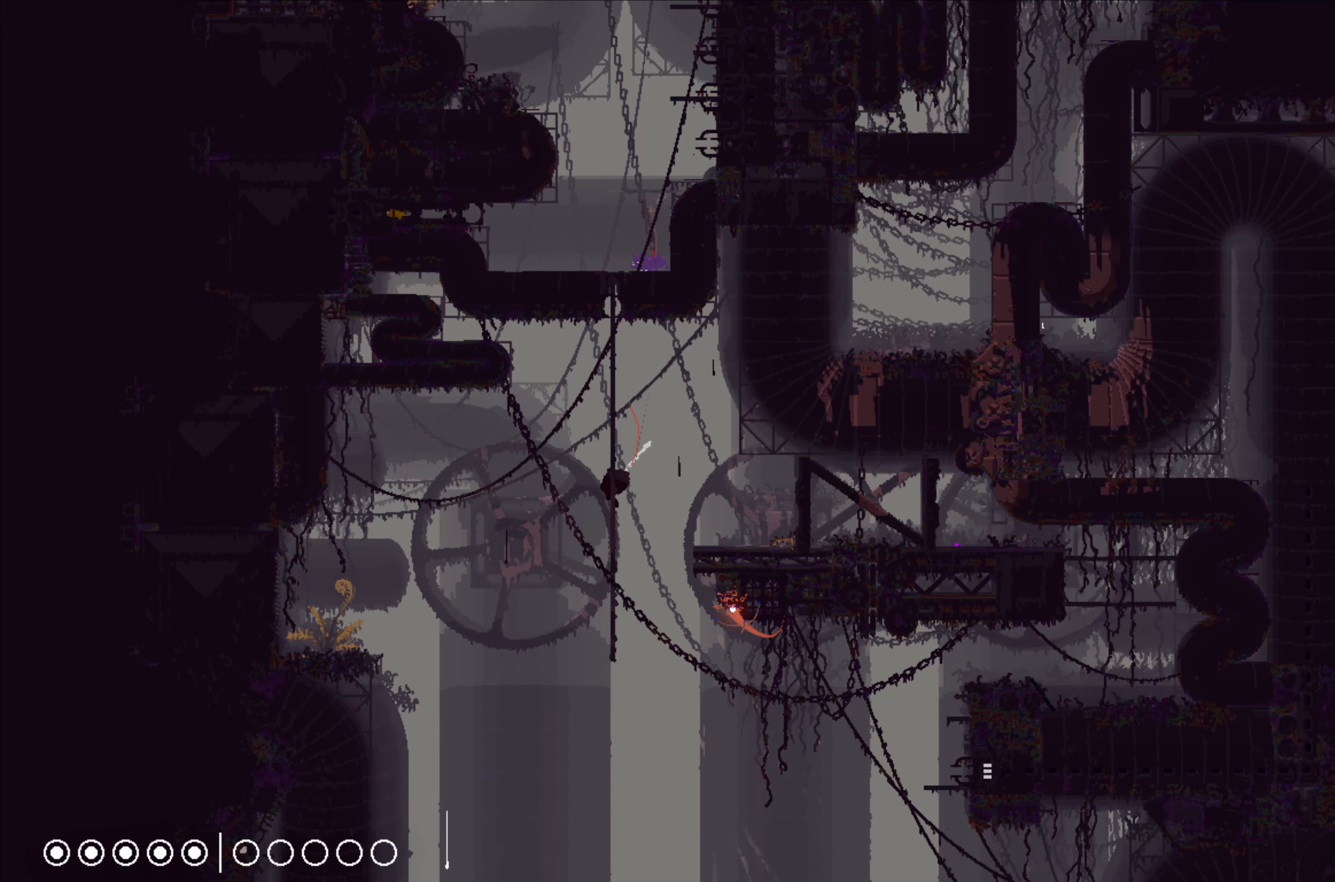
{"buttons": [], "left_stick": "up", "events": [[383, "left_stick", "up"]]}
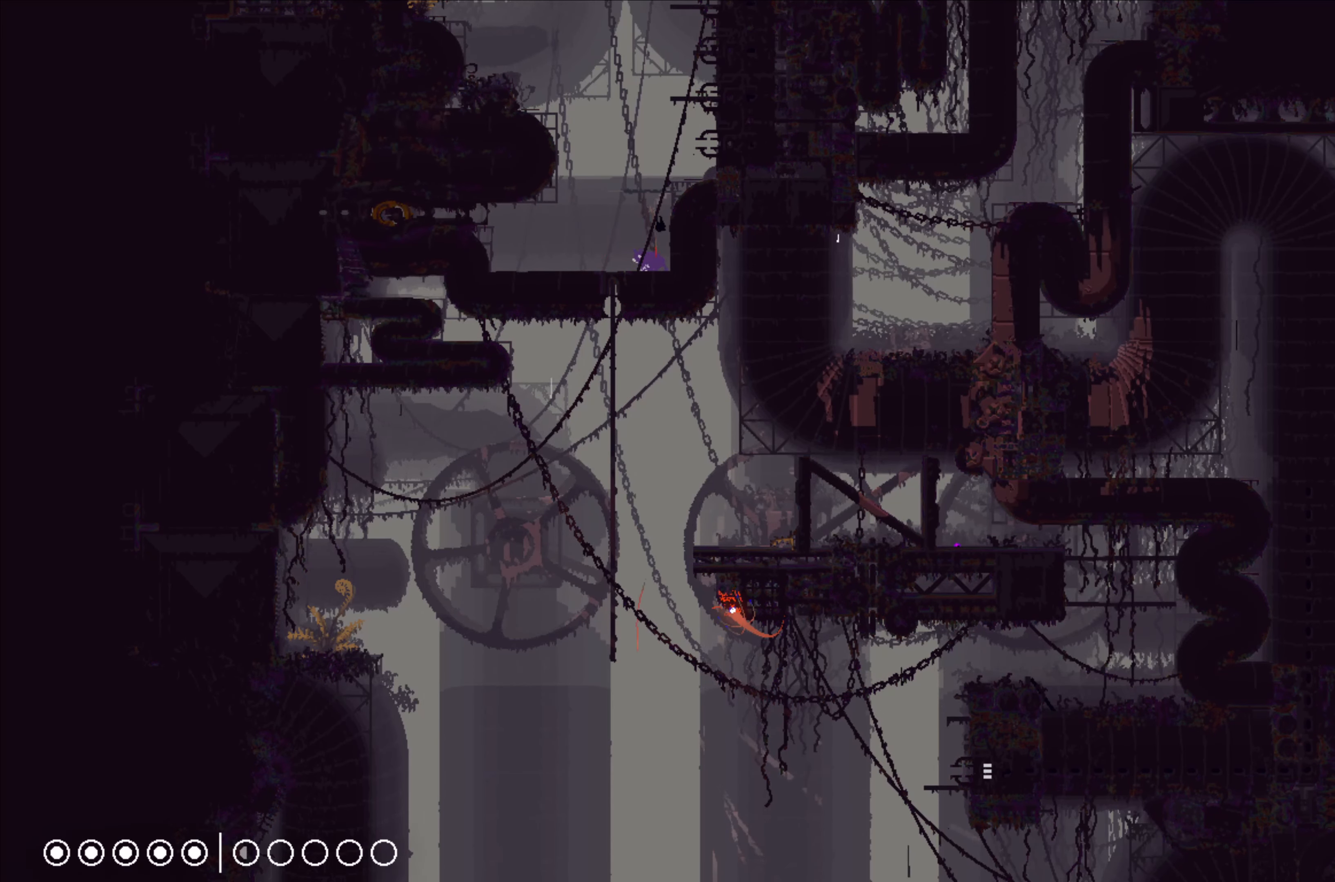
{"buttons": ["X"], "left_stick": "center", "events": [[166, "left_stick", "center"], [233, "X", "down"]]}
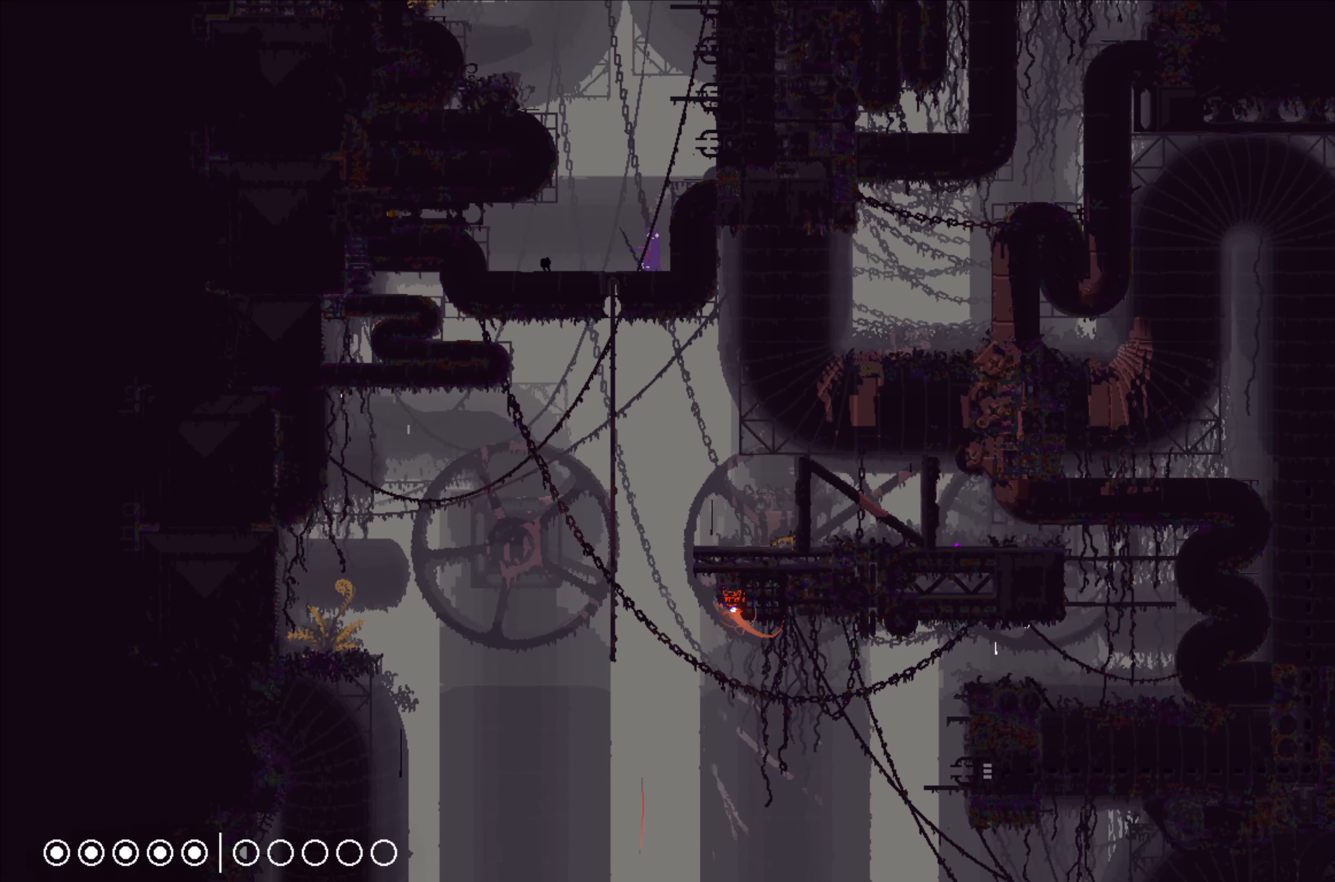
{"buttons": ["X"], "left_stick": "center", "events": []}
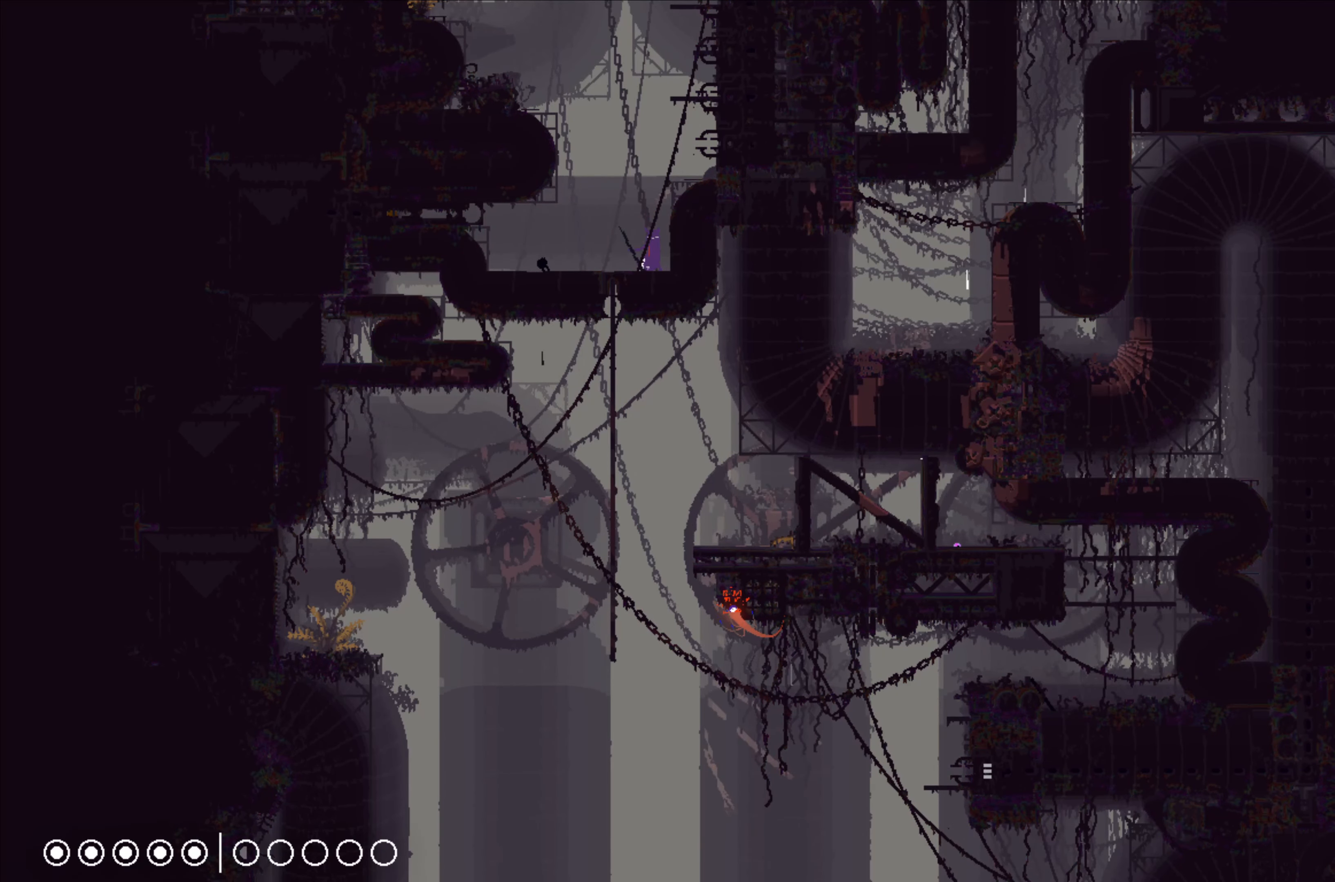
{"buttons": ["X"], "left_stick": "center", "events": []}
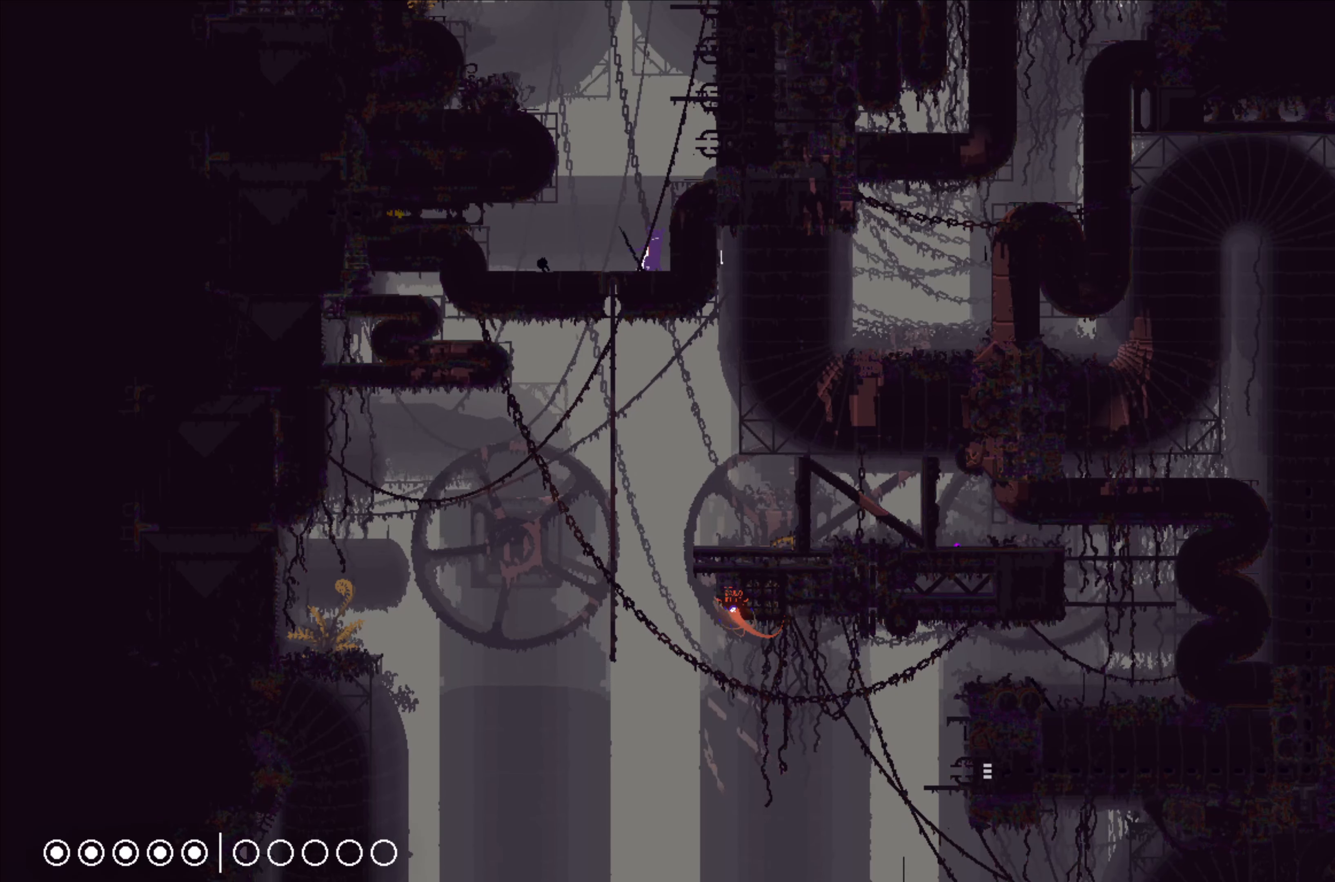
{"buttons": ["X"], "left_stick": "center", "events": []}
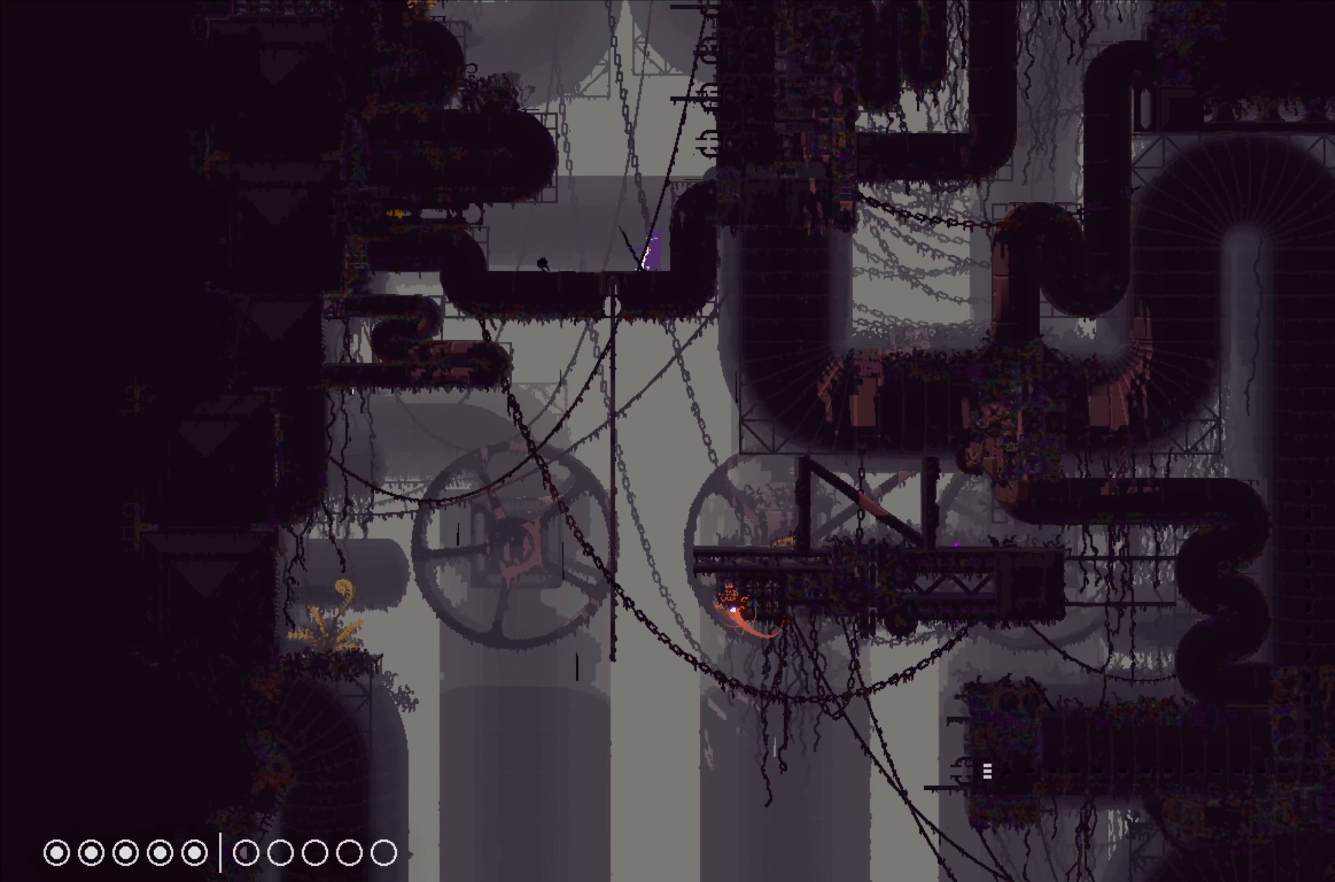
{"buttons": ["X"], "left_stick": "center", "events": []}
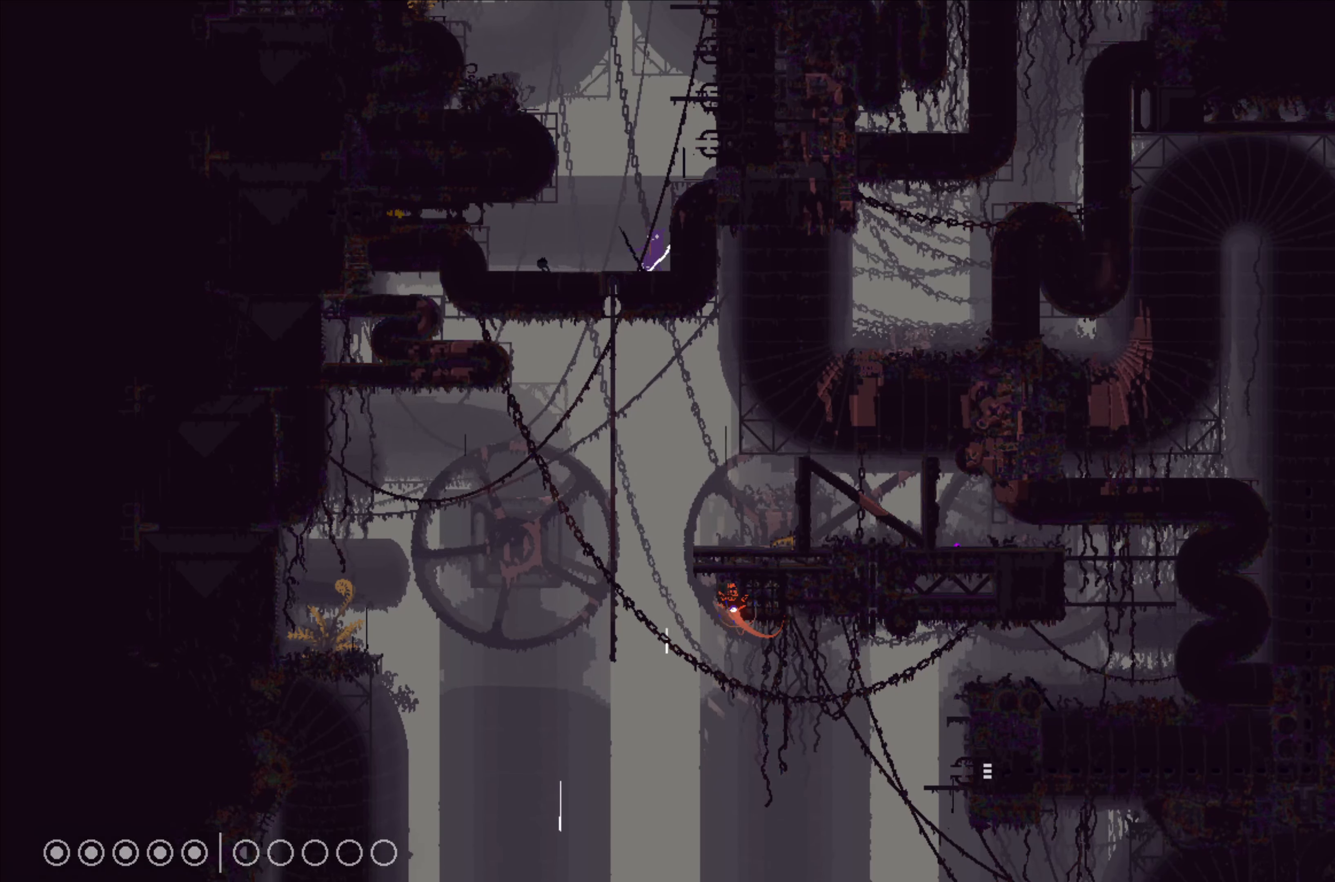
{"buttons": [], "left_stick": "left", "events": [[100, "left_stick", "left"], [133, "X", "up"]]}
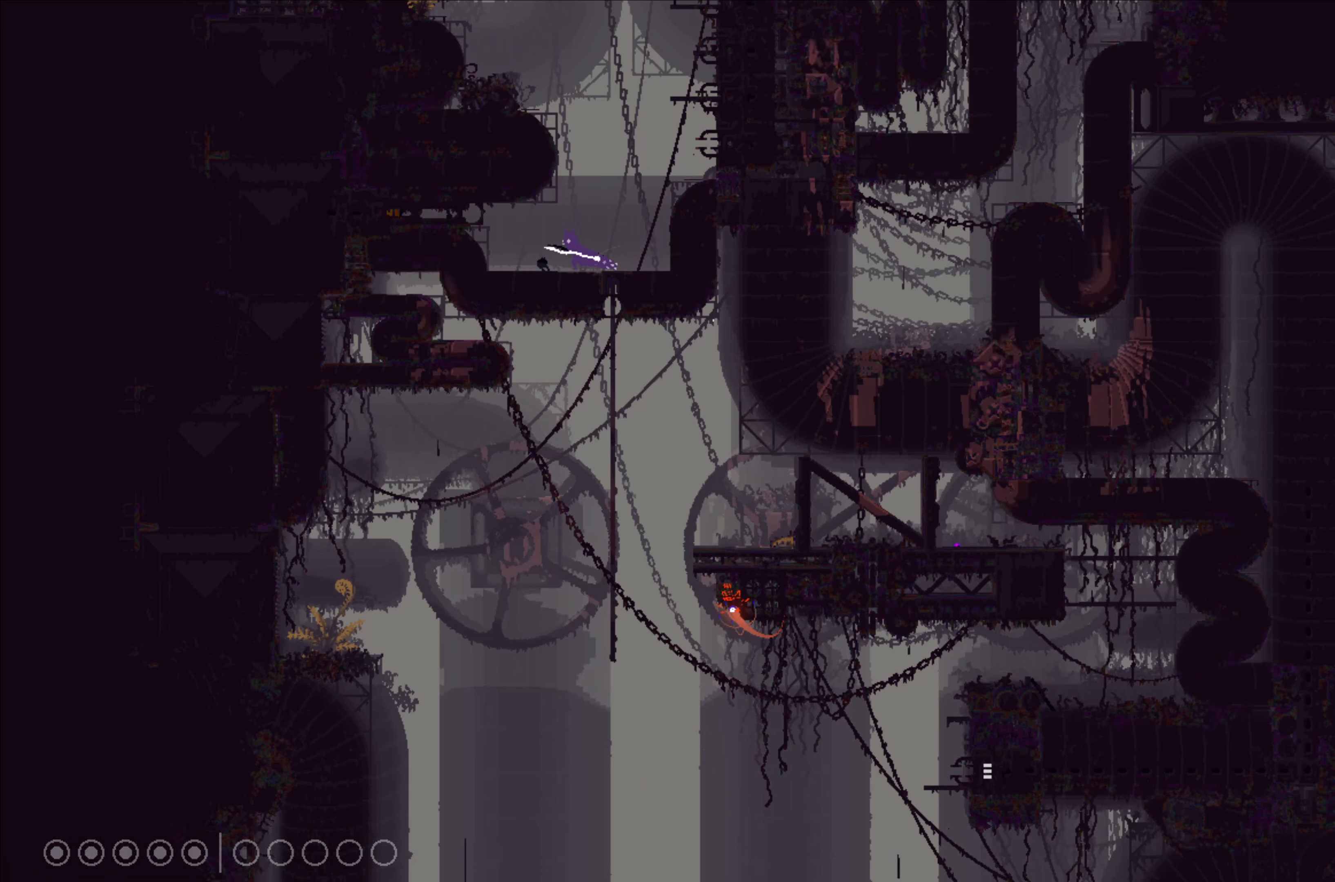
{"buttons": [], "left_stick": "center", "events": [[133, "A", "down"], [350, "A", "up"], [350, "B", "down"], [433, "B", "up"], [433, "left_stick", "center"]]}
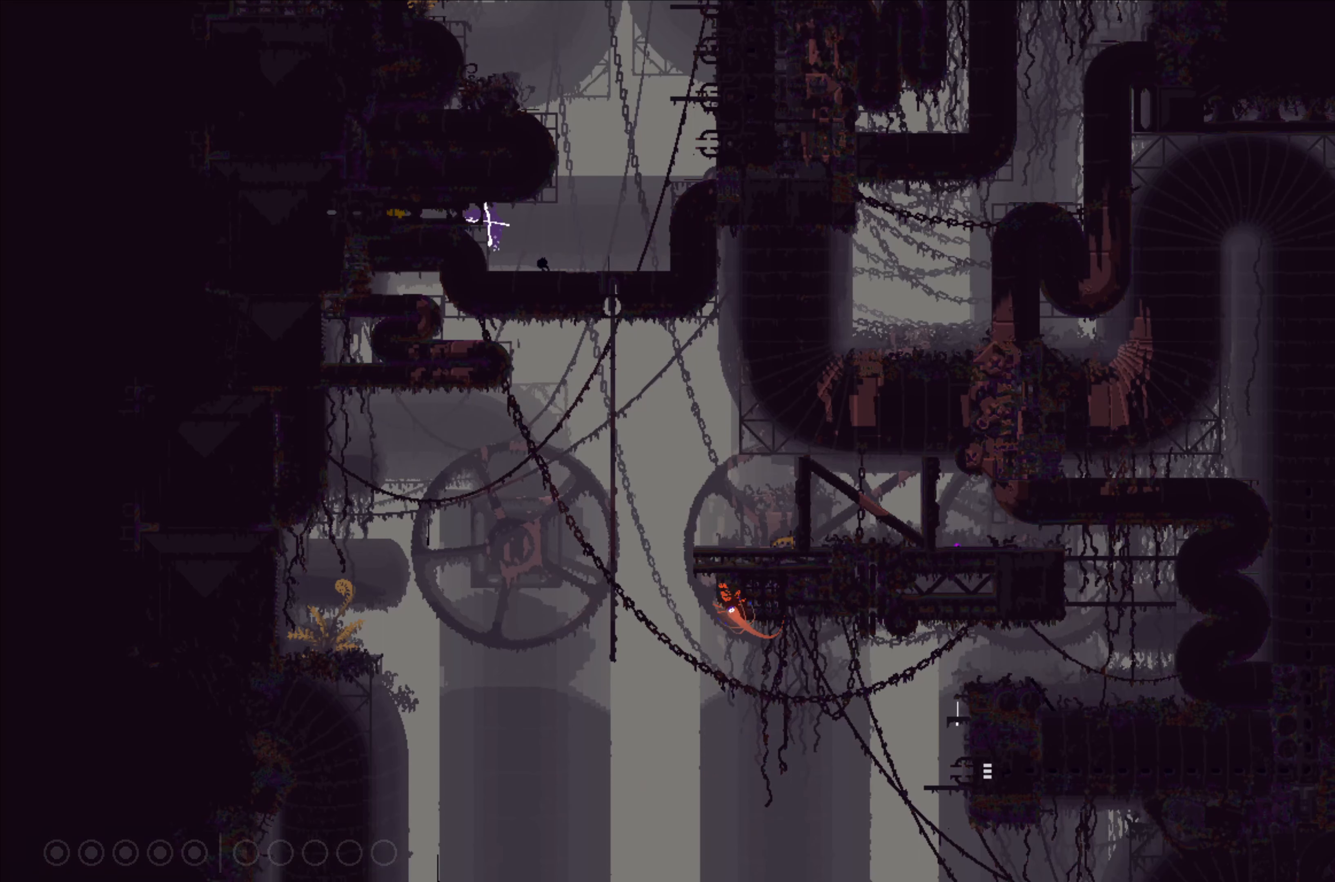
{"buttons": [], "left_stick": "right", "events": [[17, "left_stick", "right"]]}
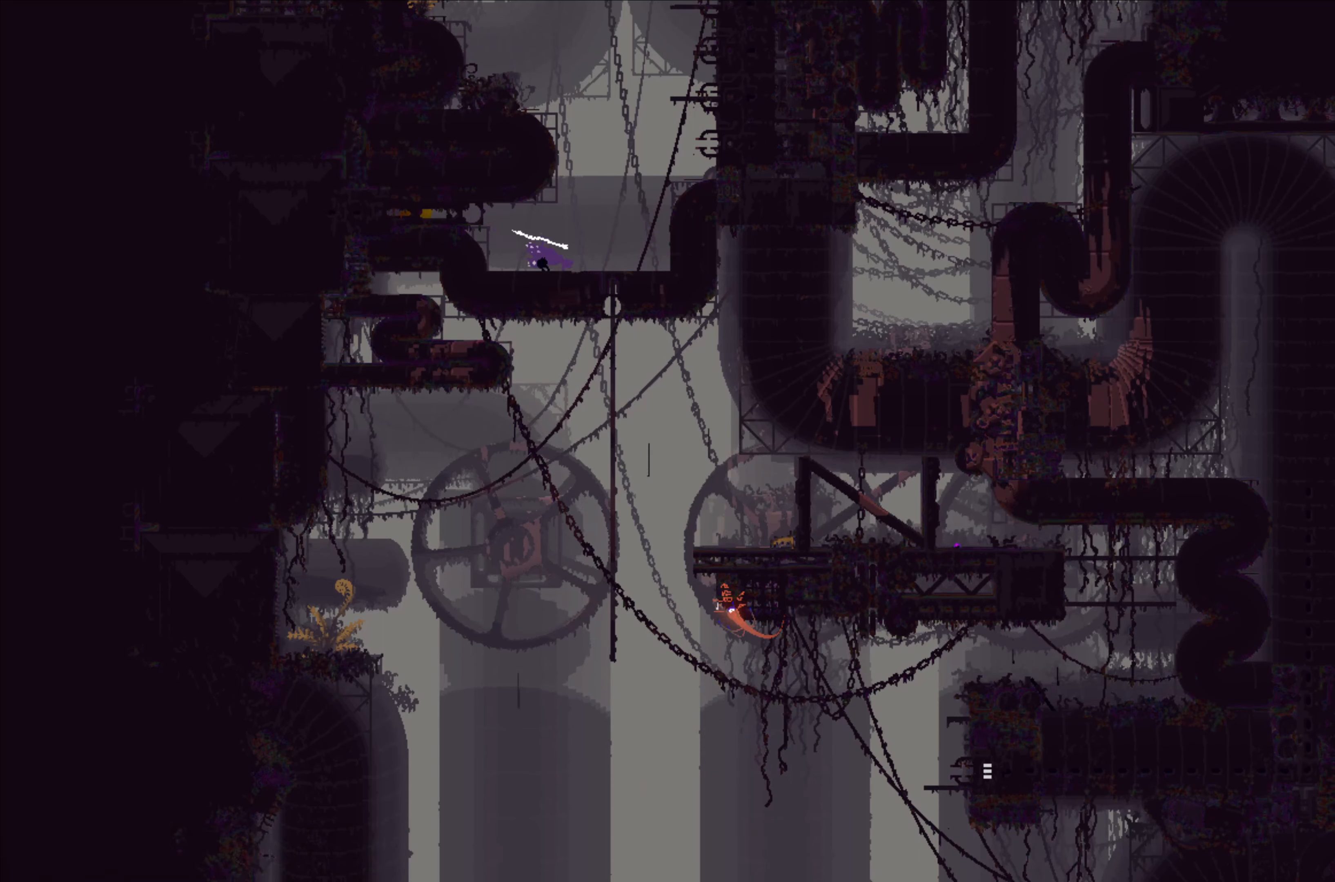
{"buttons": [], "left_stick": "down-right", "events": [[300, "left_stick", "down-right"]]}
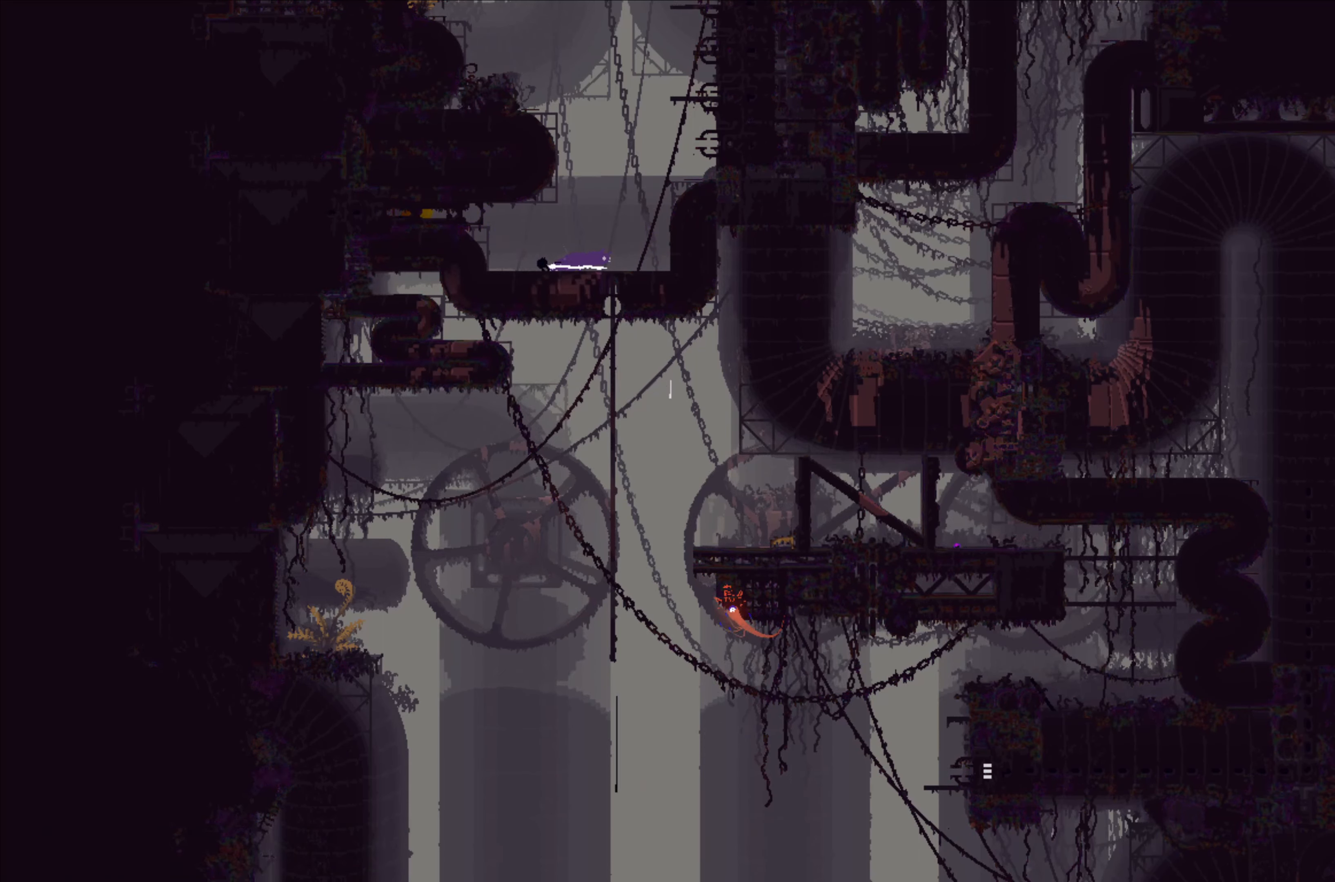
{"buttons": [], "left_stick": "down", "events": [[317, "left_stick", "down"]]}